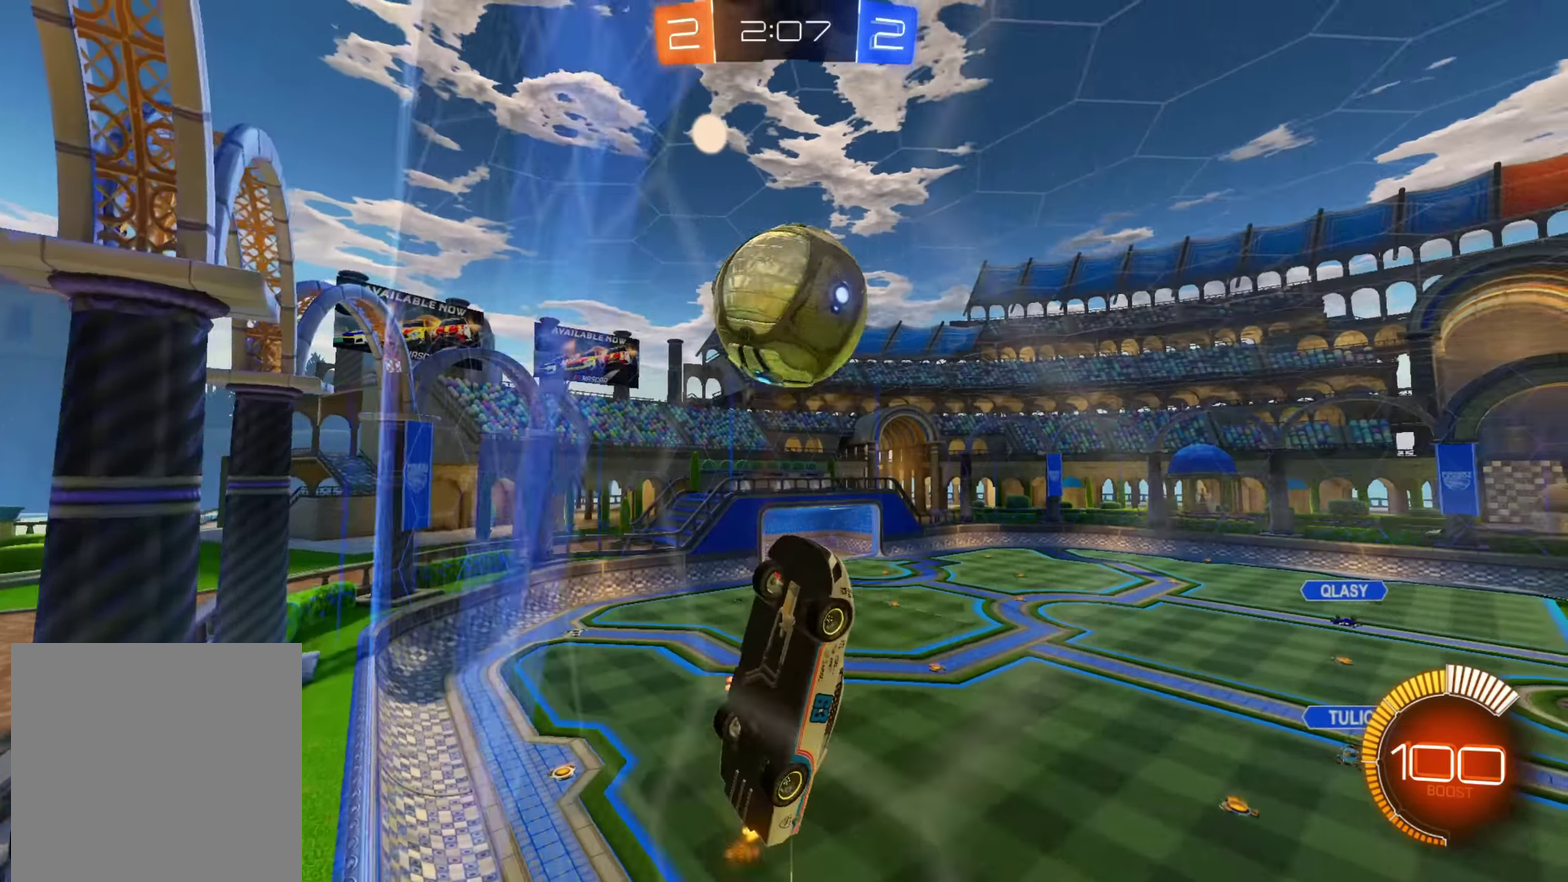
Gameplay with a controller (Xbox layout); each line is a JSON object with the inputs held at the frame after it. "events" lists button and stick changes between this image and that frame as [ms after this image, input, new state], when the widget could be followed in between.
{"buttons": [], "left_stick": "down-right", "right_stick": "center"}
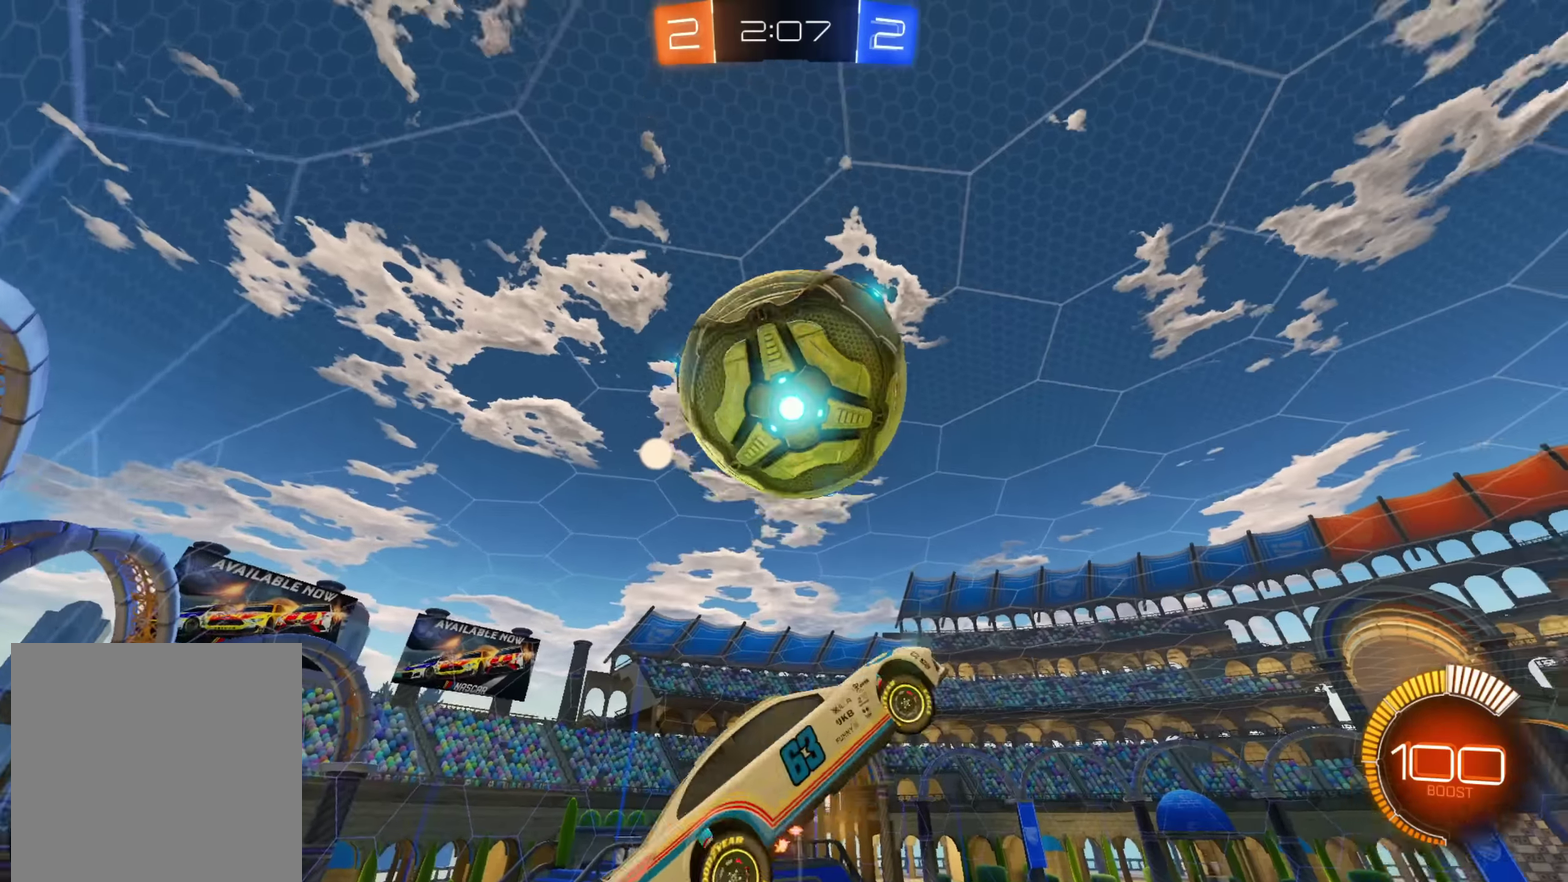
{"buttons": ["R2"], "left_stick": "up", "right_stick": "center", "events": [[150, "R2", "down"], [317, "B", "down"], [400, "left_stick", "center"], [450, "B", "up"], [467, "left_stick", "up"]]}
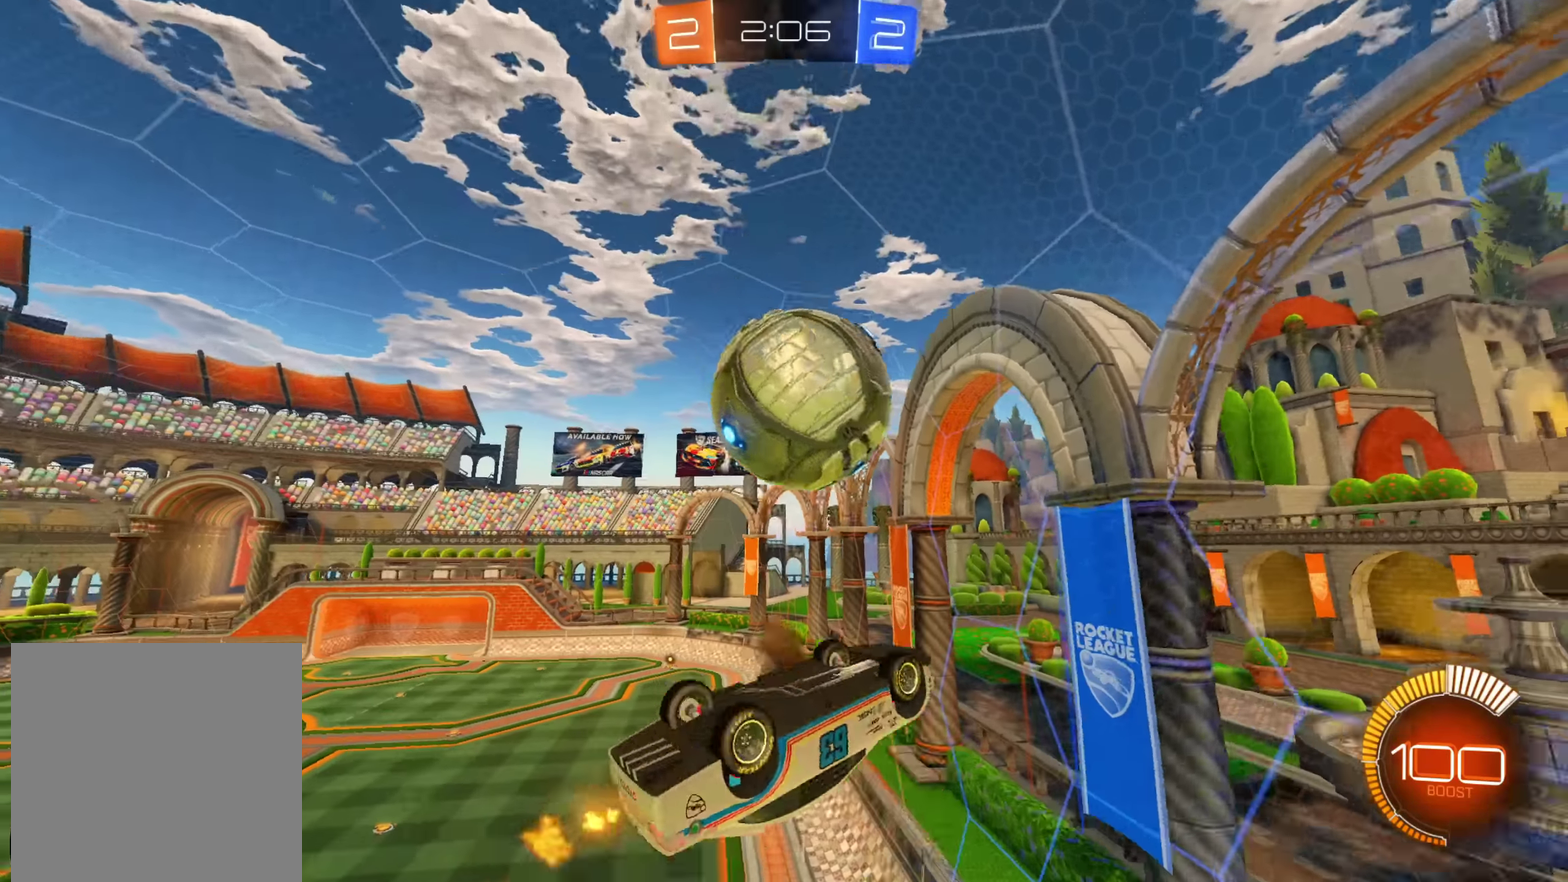
{"buttons": ["A", "R2"], "left_stick": "up", "right_stick": "center", "events": [[17, "A", "down"]]}
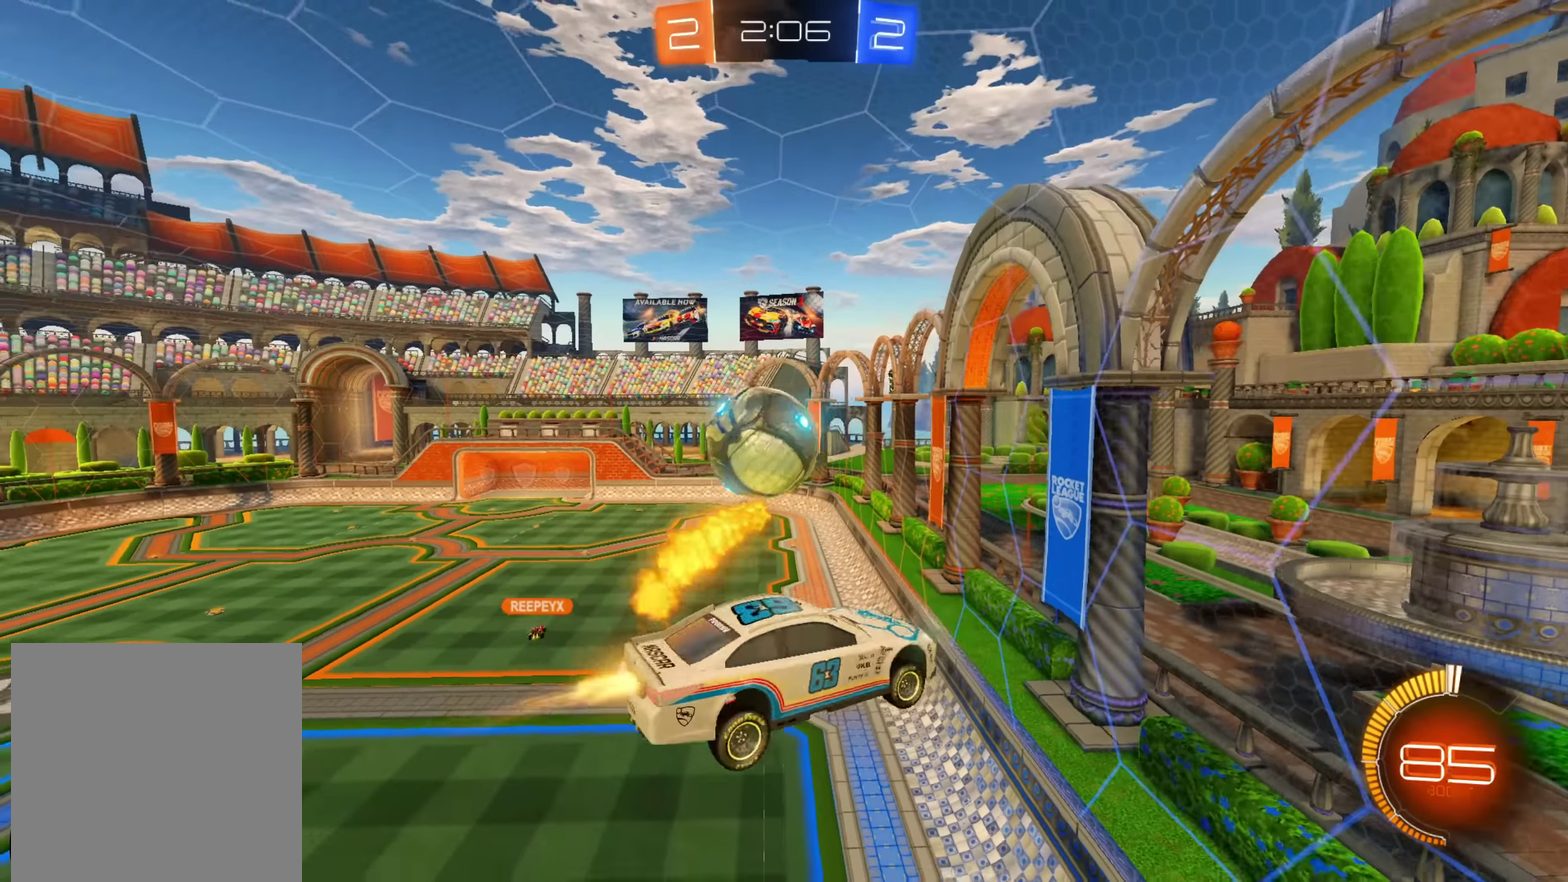
{"buttons": ["A", "R2"], "left_stick": "center", "right_stick": "center", "events": [[67, "left_stick", "center"]]}
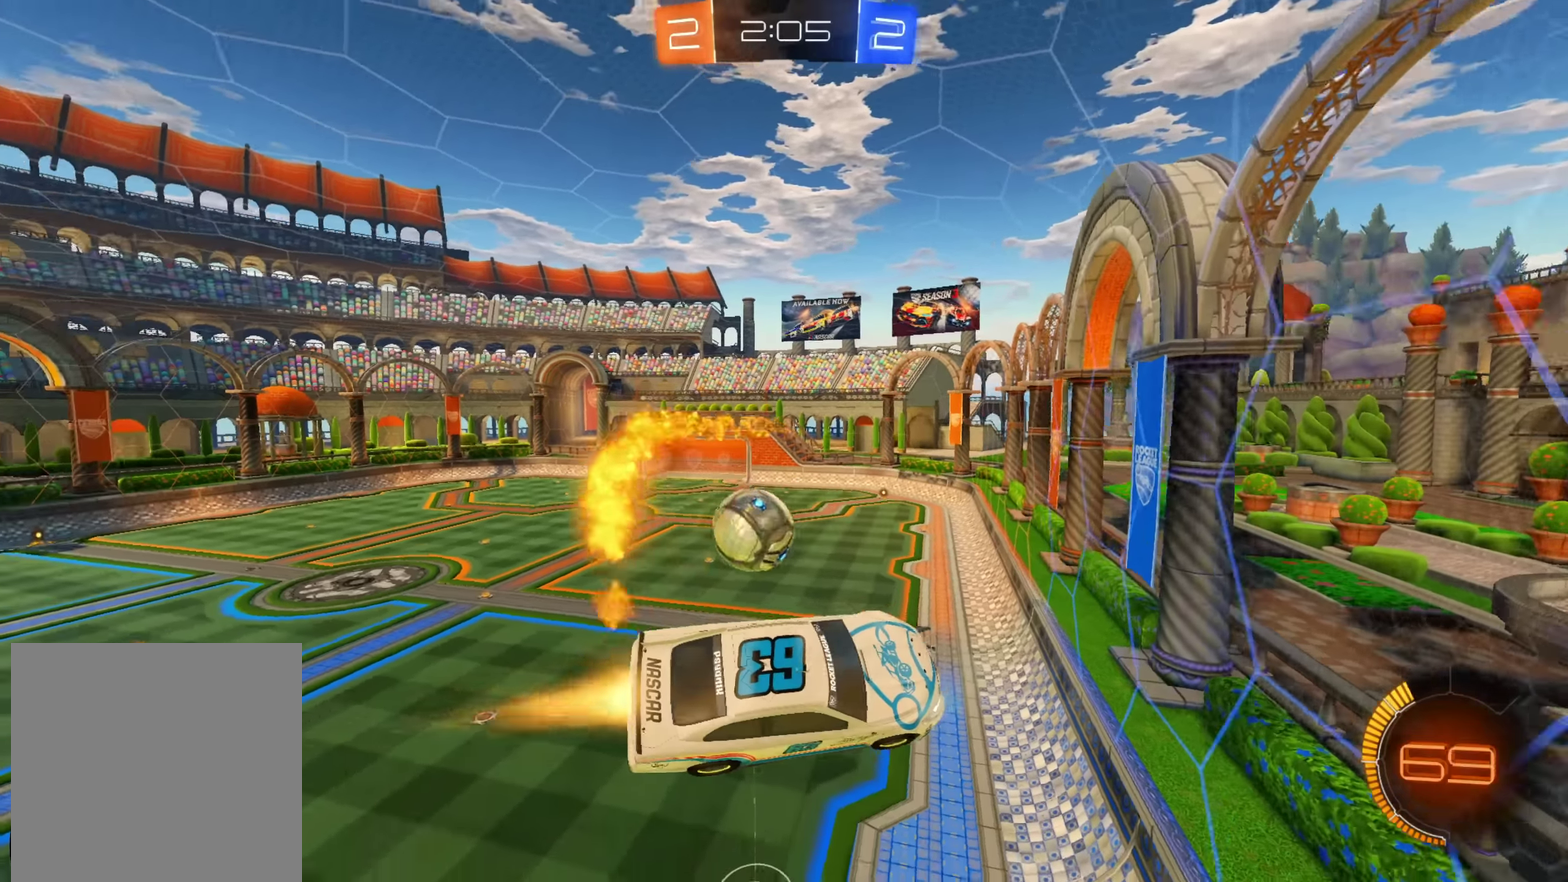
{"buttons": ["R2"], "left_stick": "up-left", "right_stick": "center", "events": [[33, "left_stick", "left"], [50, "L1", "down"], [183, "A", "up"], [250, "L1", "up"], [467, "left_stick", "up-left"]]}
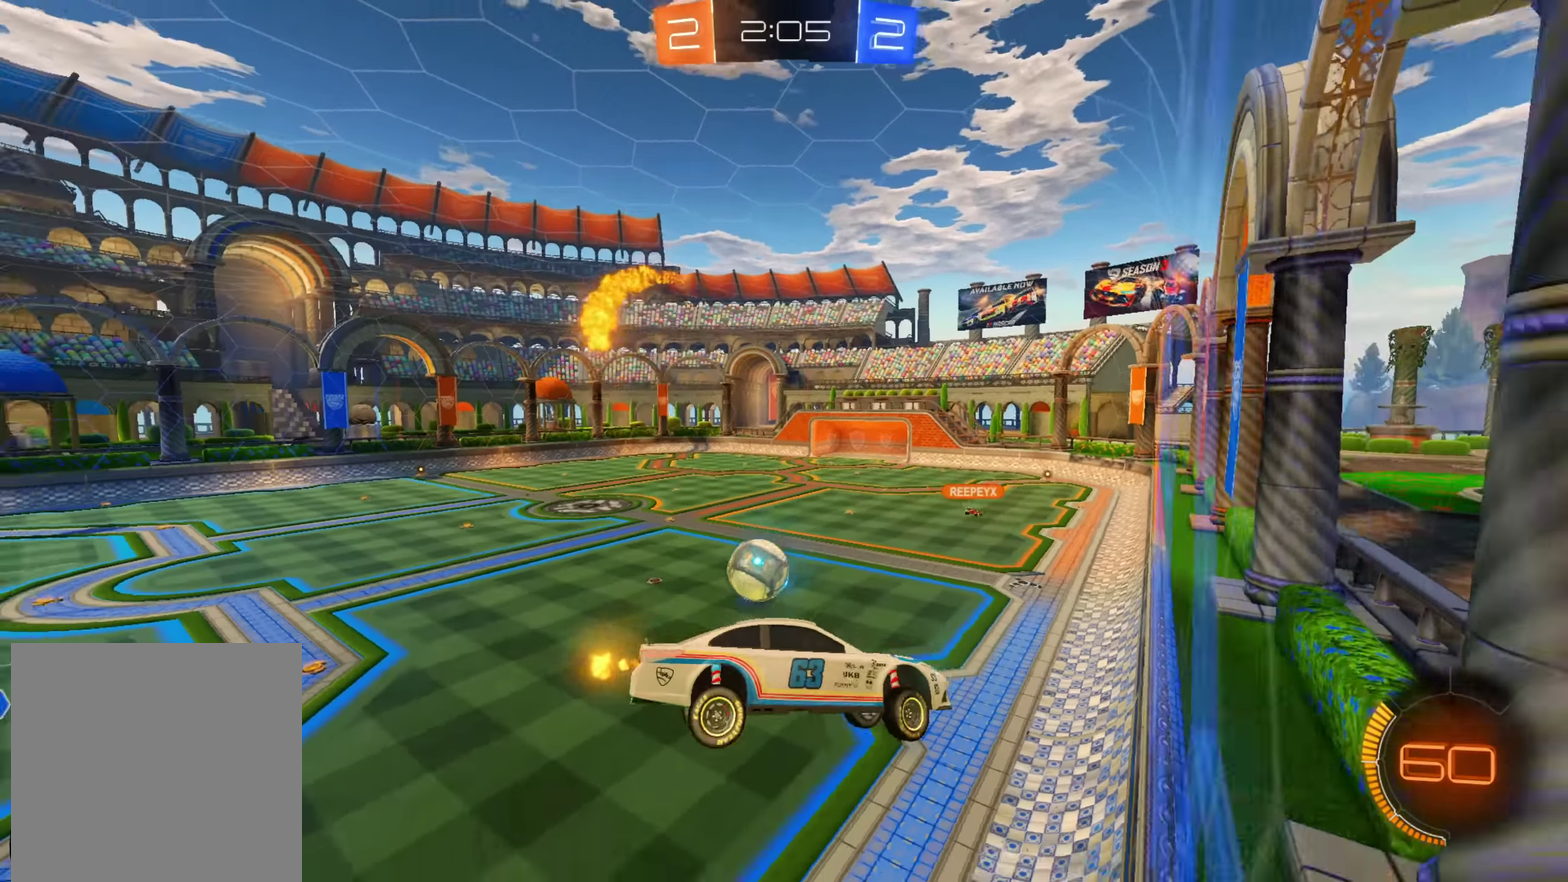
{"buttons": ["R2"], "left_stick": "left", "right_stick": "center", "events": [[217, "left_stick", "left"], [367, "L1", "down"], [483, "L1", "up"]]}
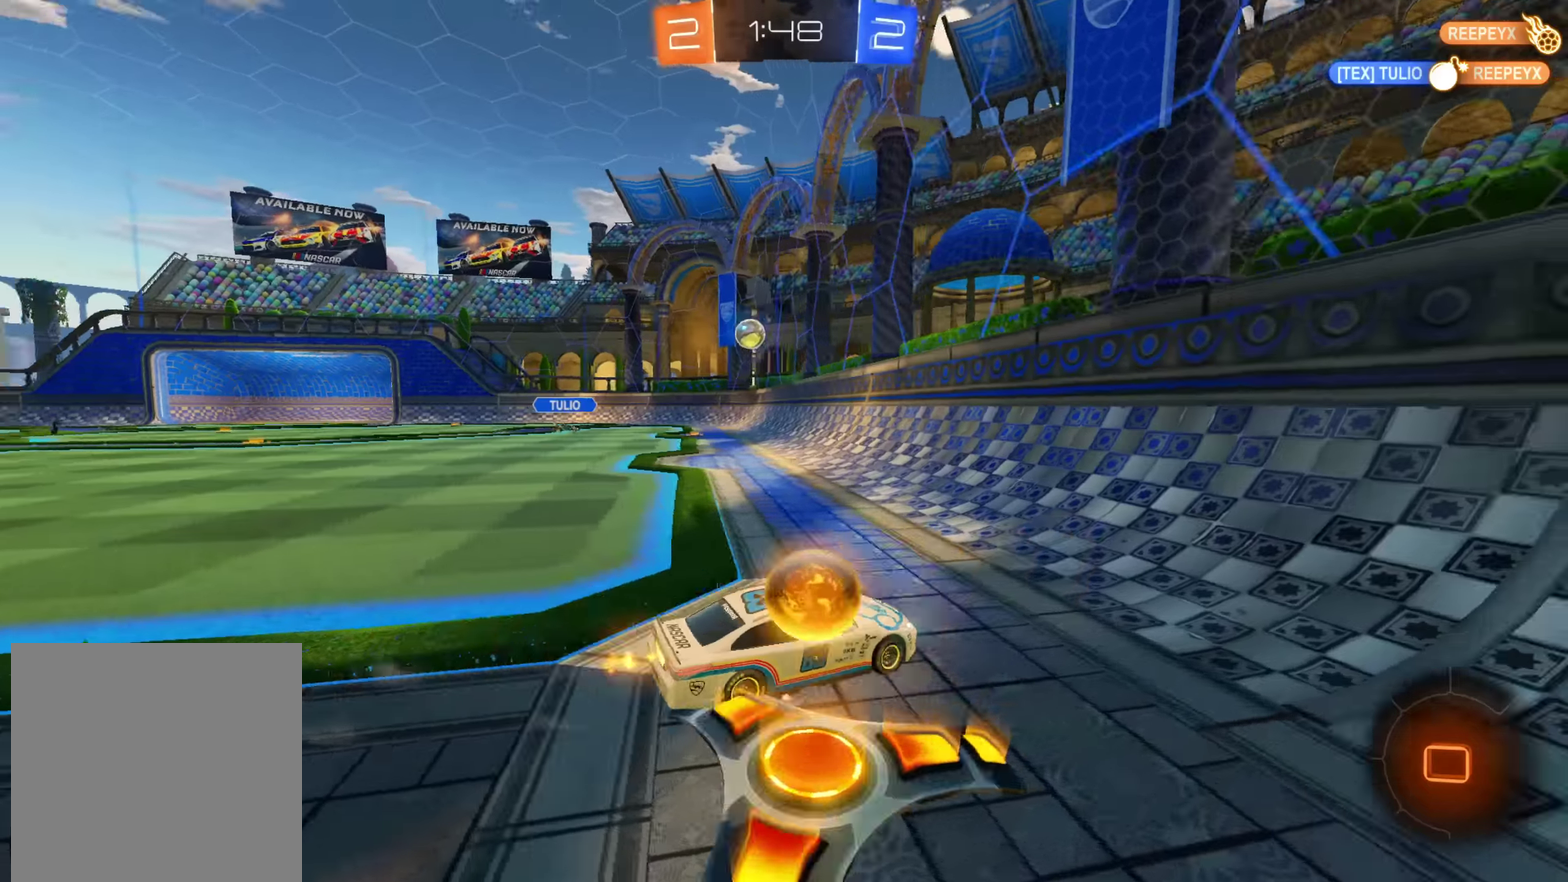
{"buttons": ["R2"], "left_stick": "down-left", "right_stick": "center", "events": [[50, "A", "down"], [217, "left_stick", "center"], [267, "A", "up"], [483, "left_stick", "down-left"]]}
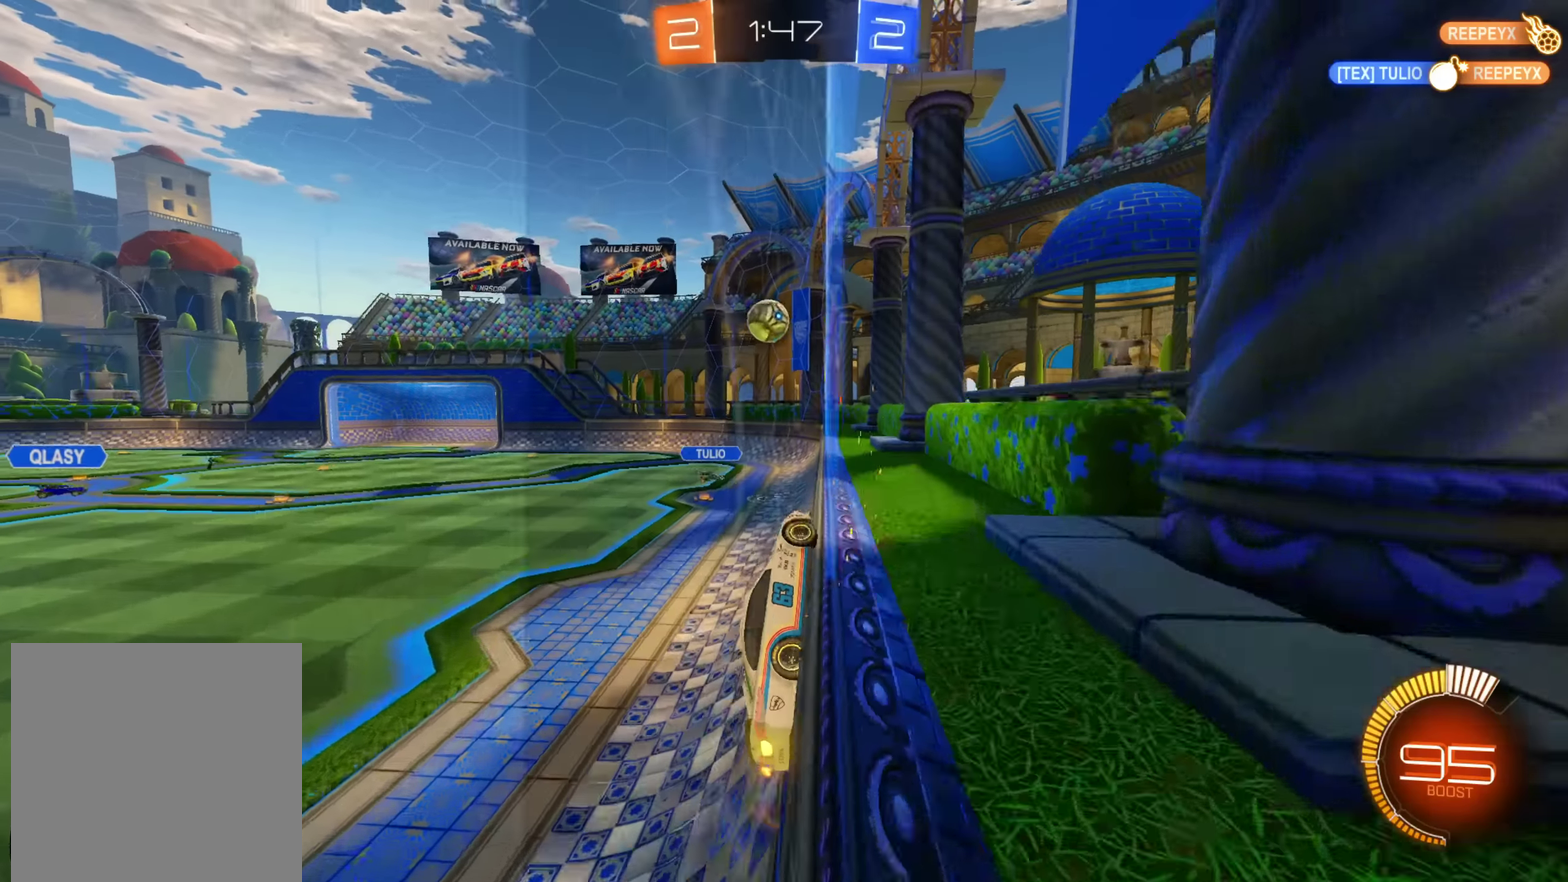
{"buttons": ["L1", "R2"], "left_stick": "down-right", "right_stick": "center", "events": [[117, "left_stick", "center"], [250, "B", "down"], [317, "left_stick", "down-right"], [333, "L1", "down"], [433, "B", "up"]]}
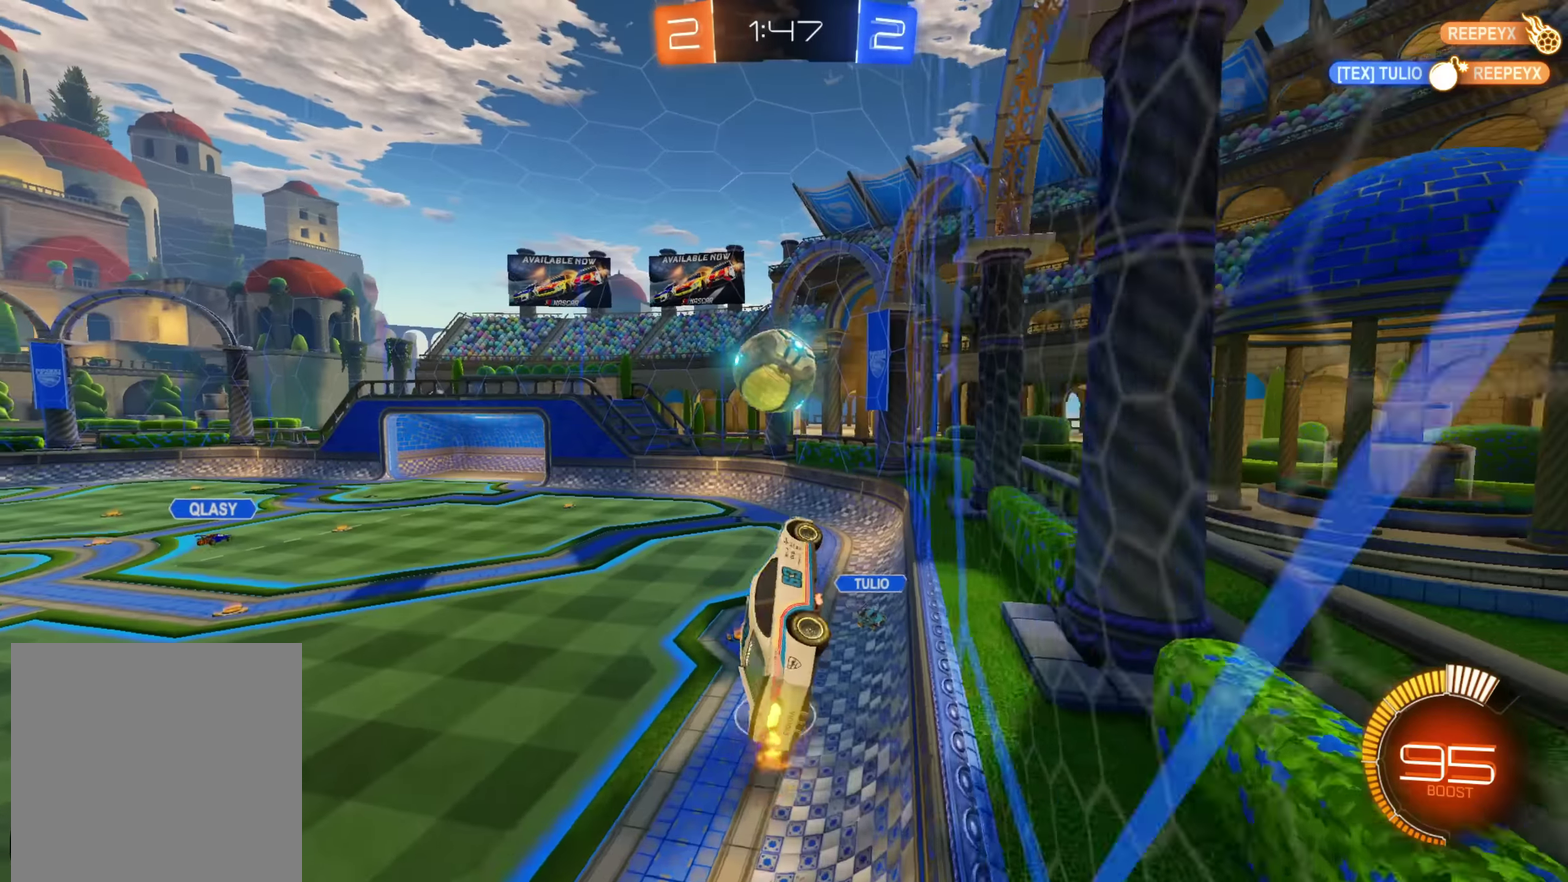
{"buttons": ["R2", "L3"], "left_stick": "down", "right_stick": "center", "events": [[83, "left_stick", "right"], [167, "left_stick", "up-right"], [250, "left_stick", "up-left"], [267, "B", "down"], [317, "L1", "up"], [317, "L3", "down"], [350, "B", "up"], [350, "left_stick", "down"]]}
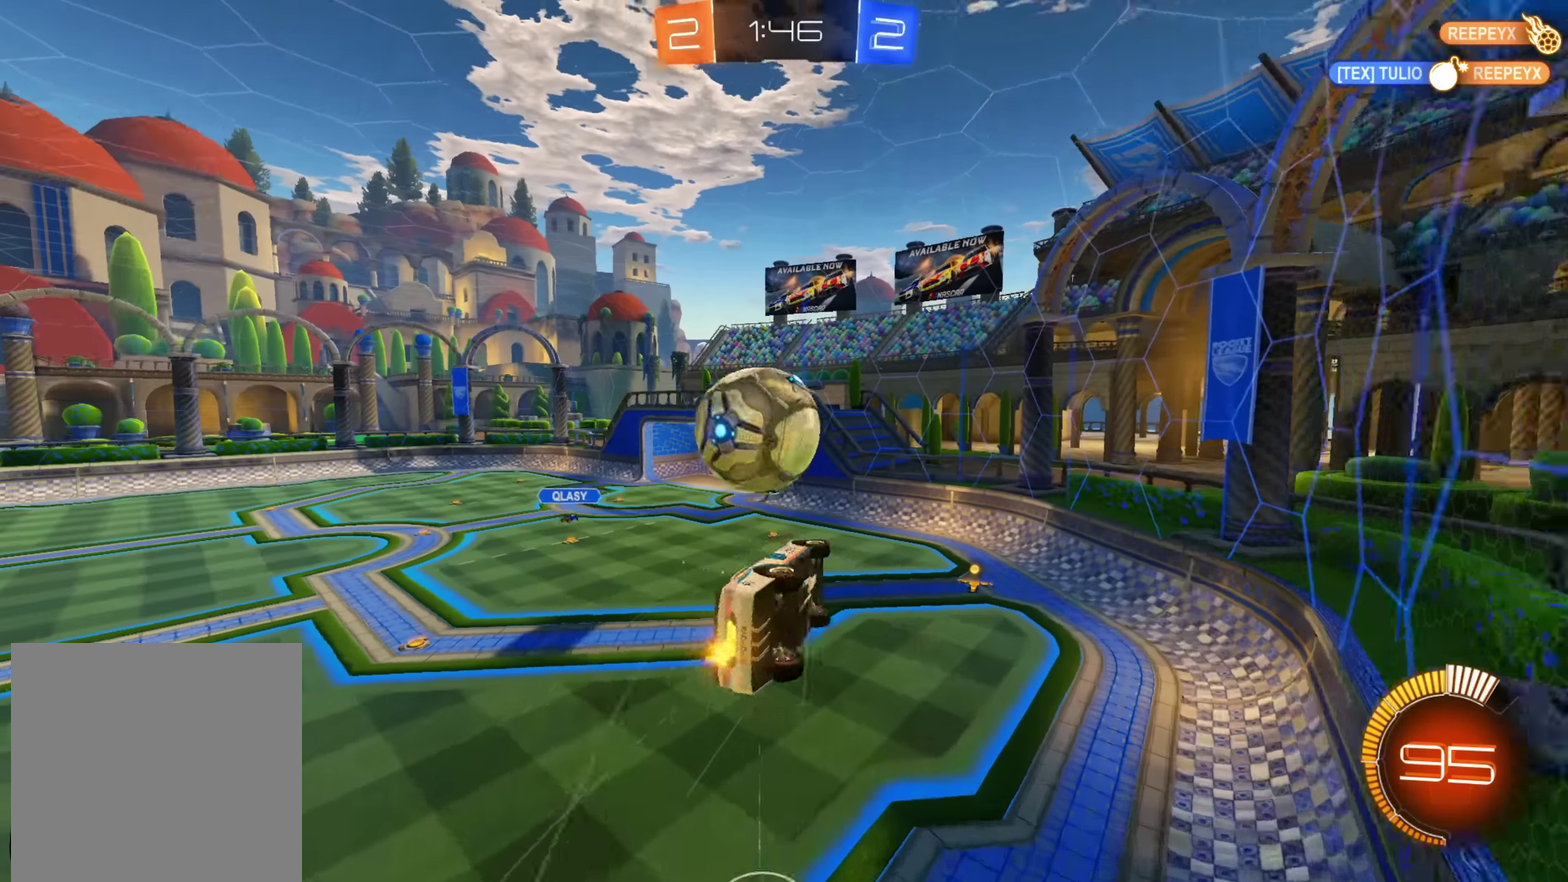
{"buttons": ["L1"], "left_stick": "up-left", "right_stick": "center"}
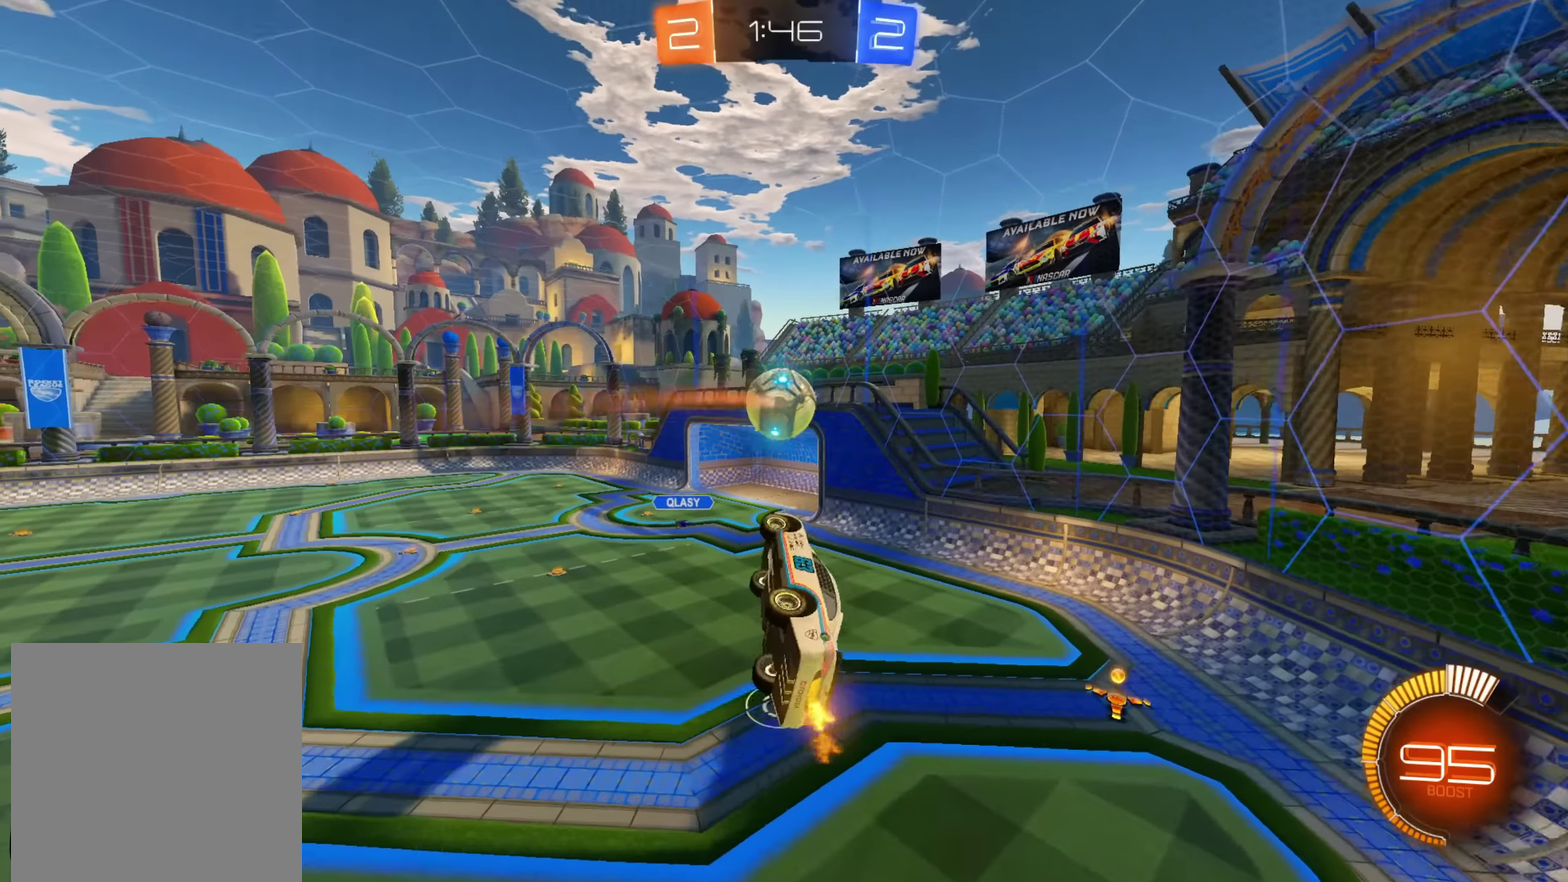
{"buttons": ["A", "R2"], "left_stick": "center", "right_stick": "center", "events": [[183, "L1", "up"], [183, "R2", "down"], [233, "left_stick", "center"], [250, "A", "down"]]}
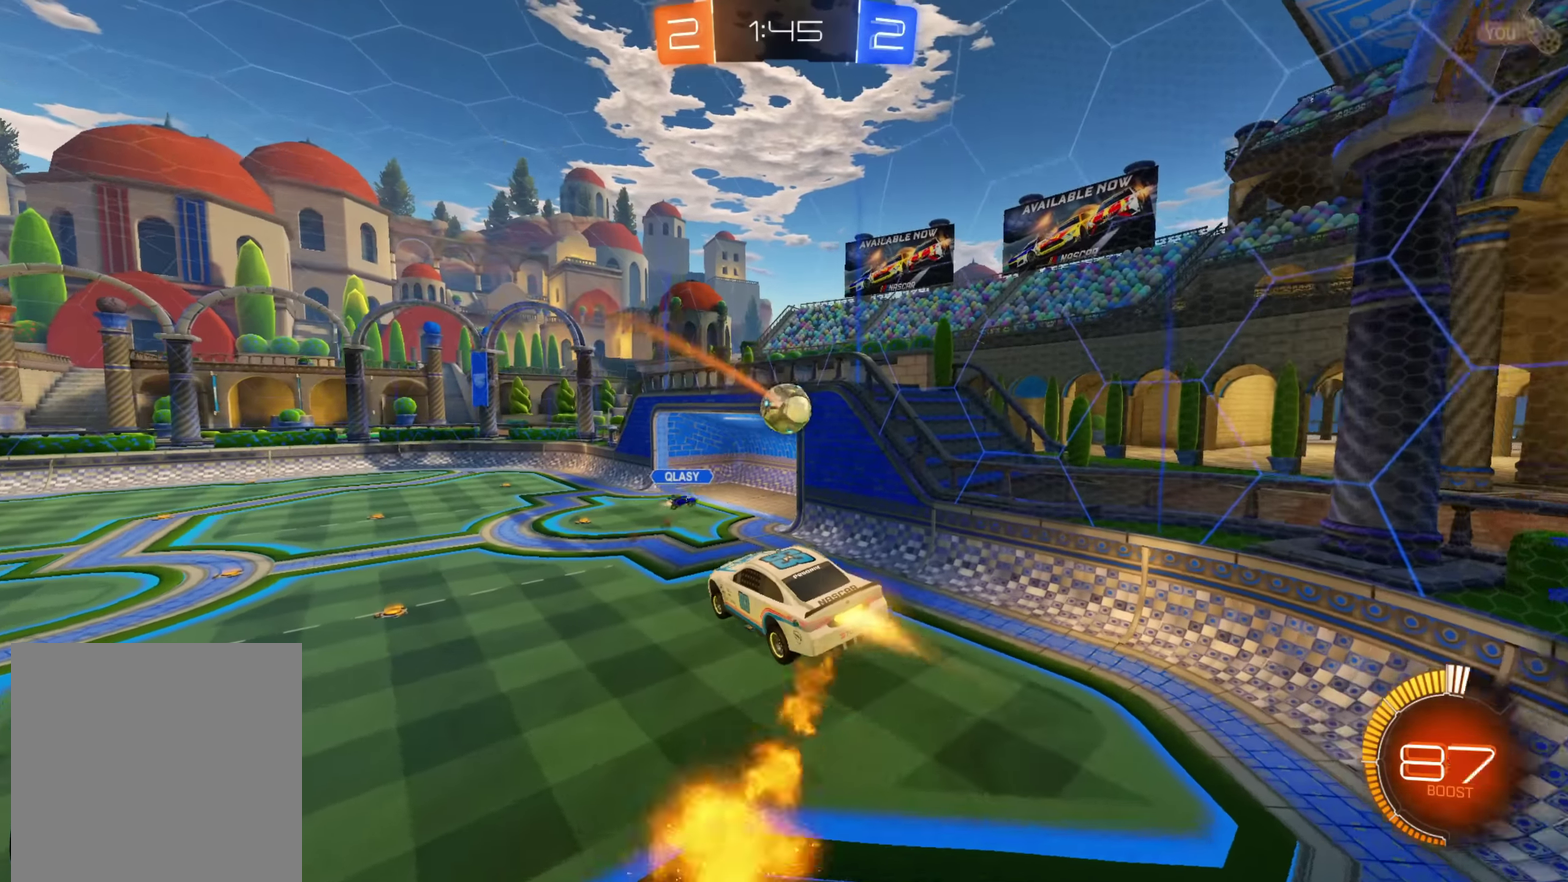
{"buttons": ["R2"], "left_stick": "center", "right_stick": "center", "events": [[100, "left_stick", "down-right"], [250, "left_stick", "center"], [467, "A", "up"]]}
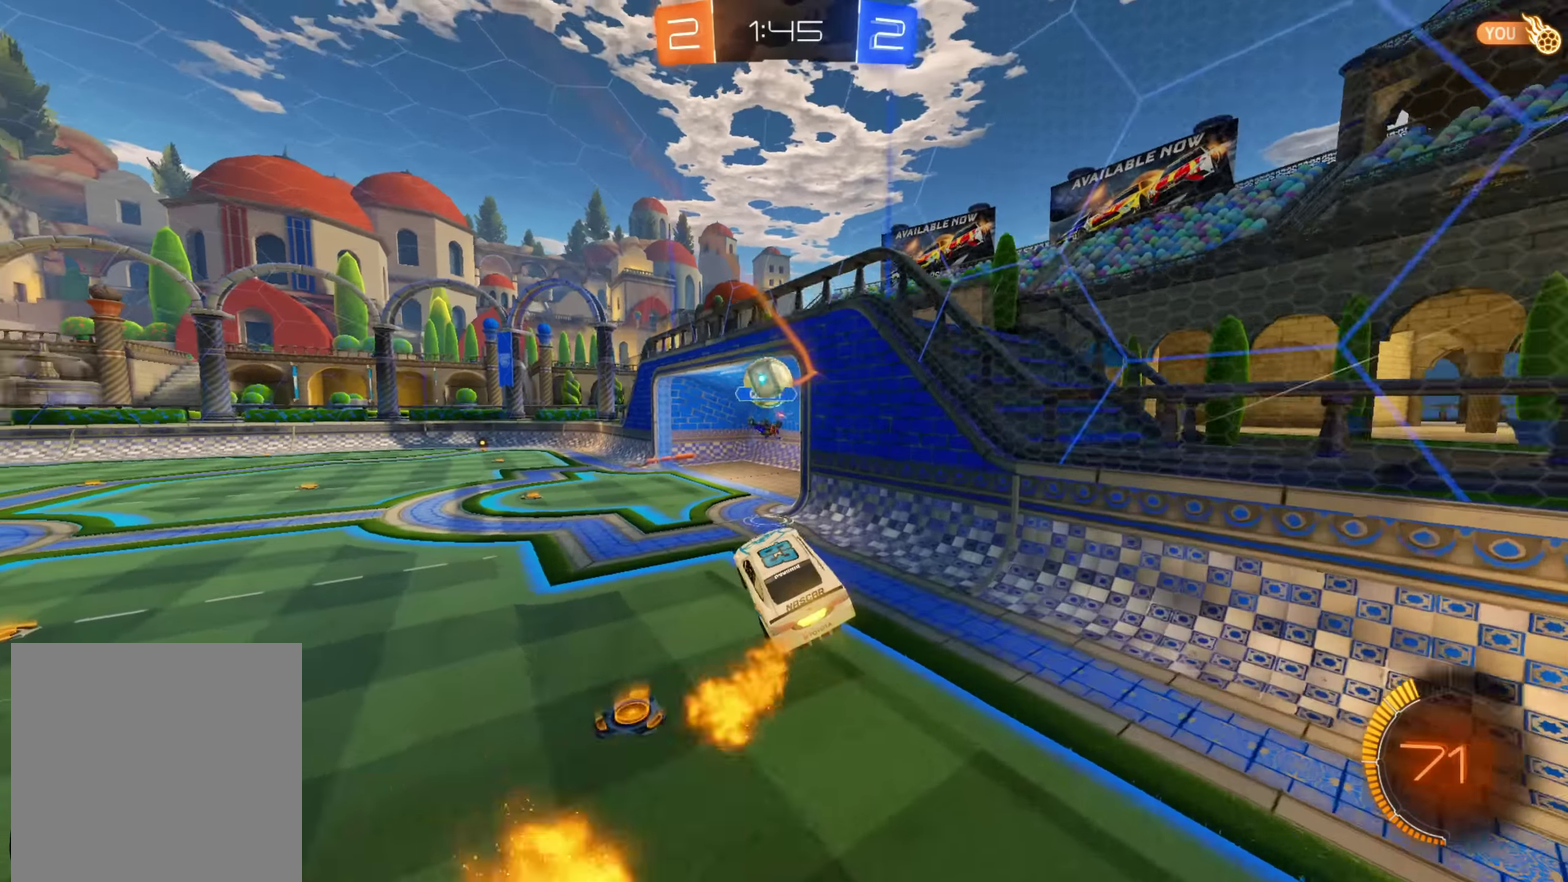
{"buttons": ["Y", "L2", "R2"], "left_stick": "left", "right_stick": "center", "events": [[100, "left_stick", "down-left"], [167, "left_stick", "center"], [233, "left_stick", "left"], [433, "Y", "down"], [483, "L2", "down"]]}
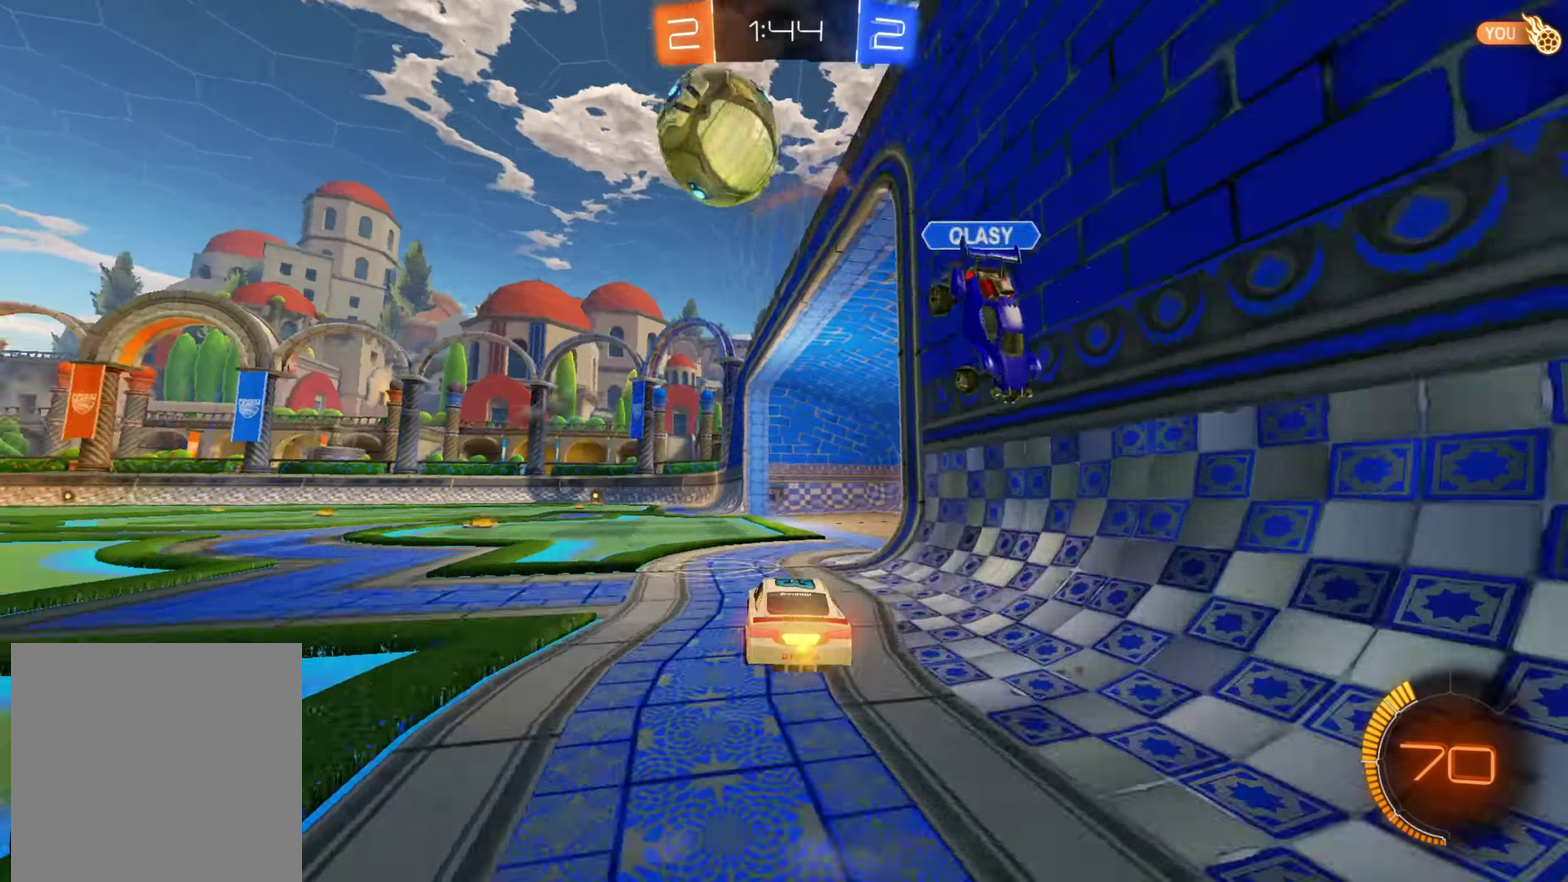
{"buttons": [], "left_stick": "left", "right_stick": "center", "events": [[17, "R2", "up"], [17, "Y", "up"], [334, "L2", "up"]]}
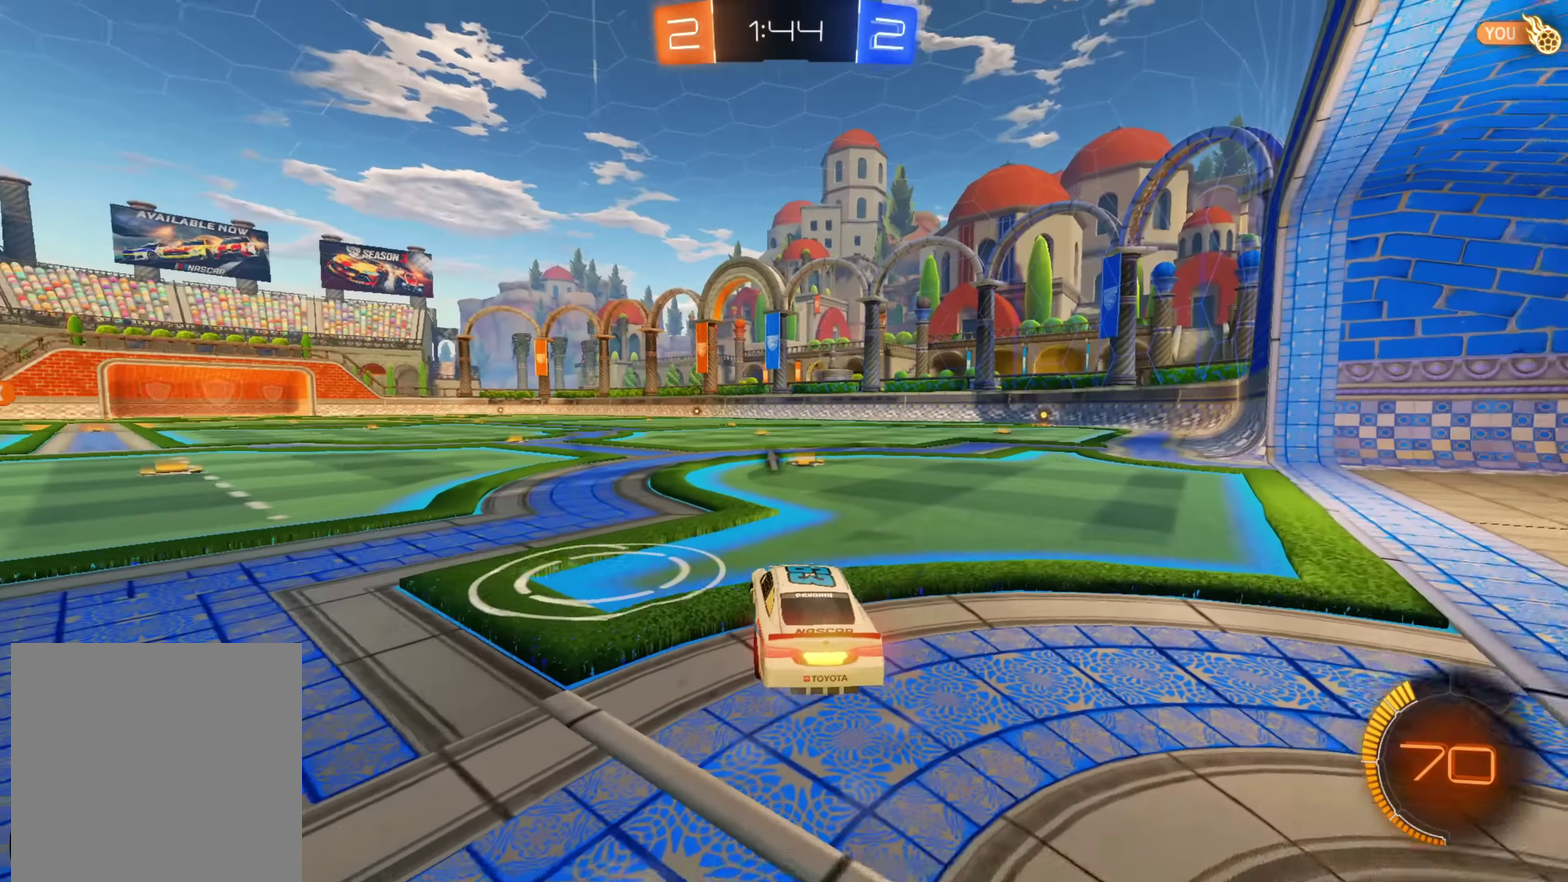
{"buttons": ["R2"], "left_stick": "left", "right_stick": "center", "events": [[117, "R2", "down"]]}
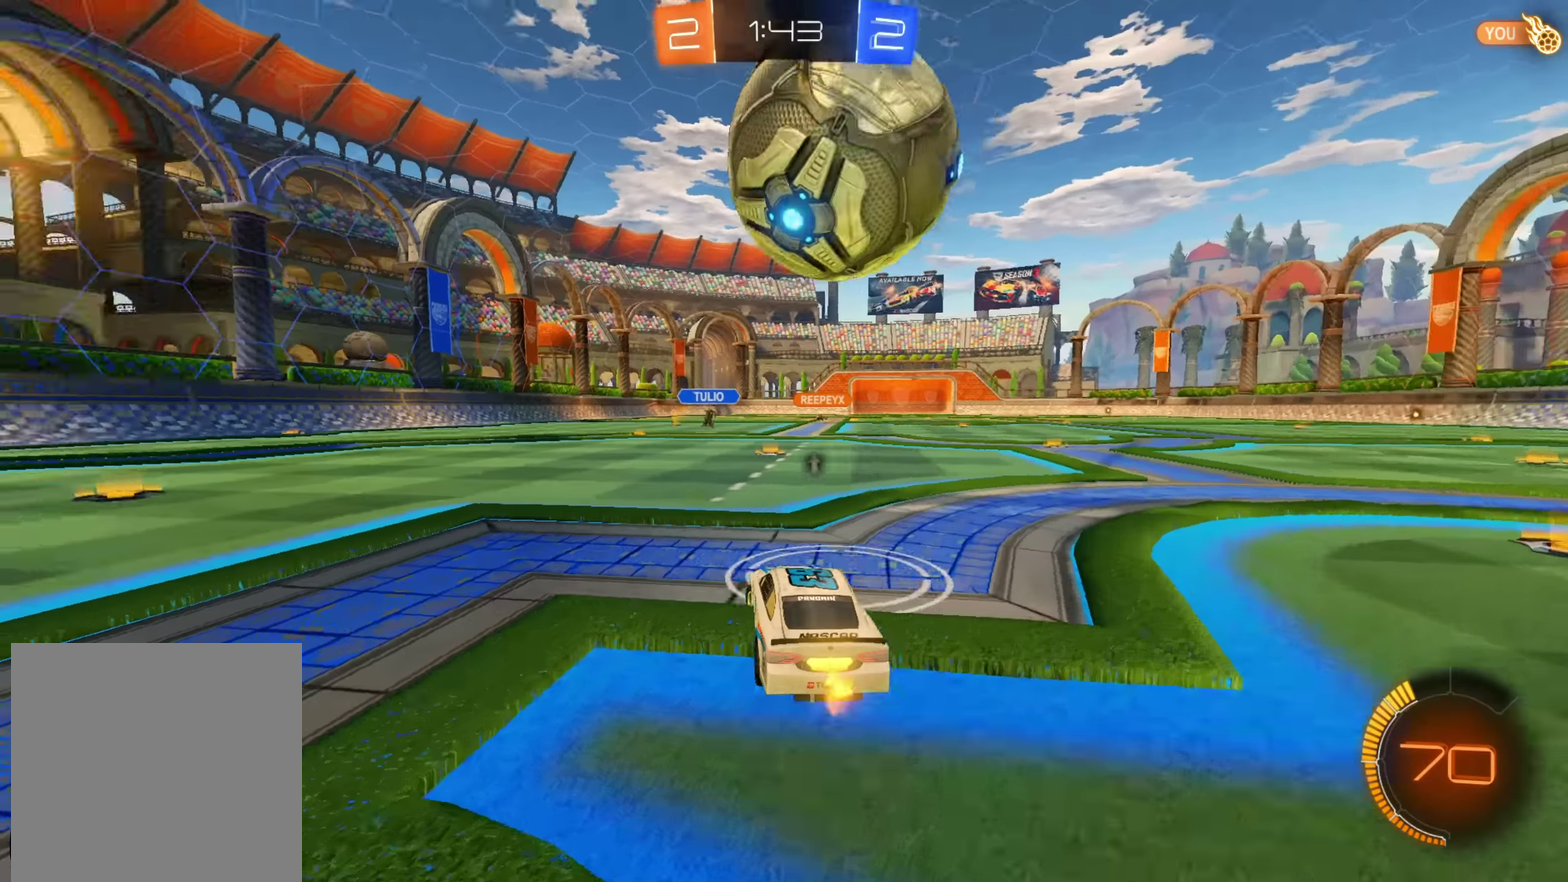
{"buttons": ["L1", "R2"], "left_stick": "right", "right_stick": "center", "events": [[117, "left_stick", "center"], [167, "left_stick", "right"], [300, "Y", "down"], [417, "Y", "up"], [484, "L1", "down"]]}
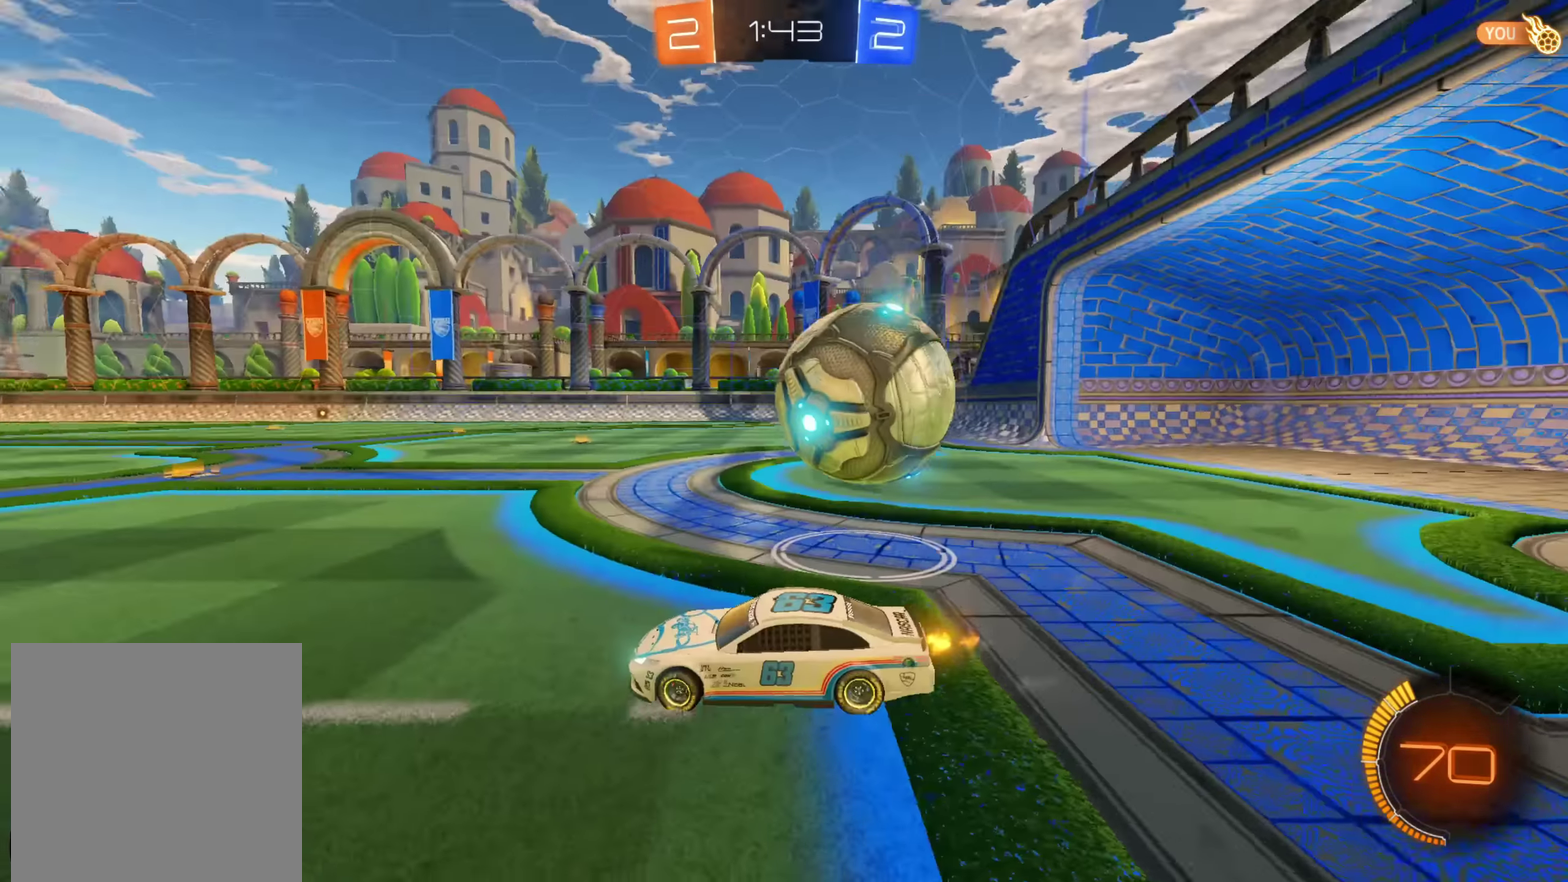
{"buttons": ["R2"], "left_stick": "right", "right_stick": "center", "events": [[234, "L1", "up"]]}
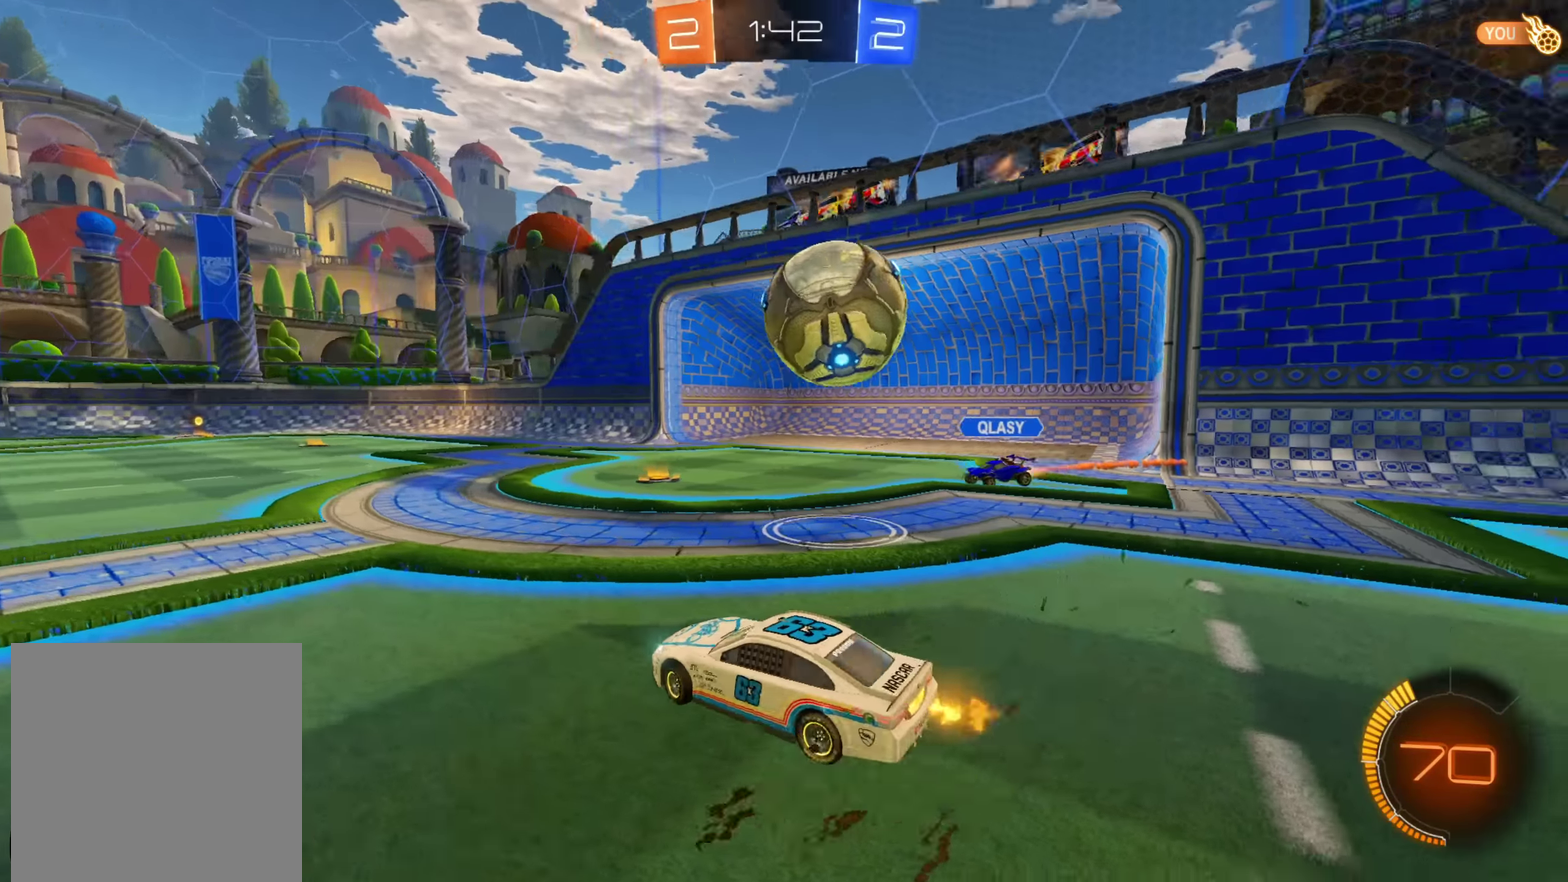
{"buttons": ["B", "L1", "R2"], "left_stick": "up-right", "right_stick": "center", "events": [[100, "left_stick", "down-right"], [134, "B", "down"], [167, "L1", "down"], [267, "B", "up"], [317, "B", "down"], [367, "left_stick", "right"], [434, "left_stick", "up-right"]]}
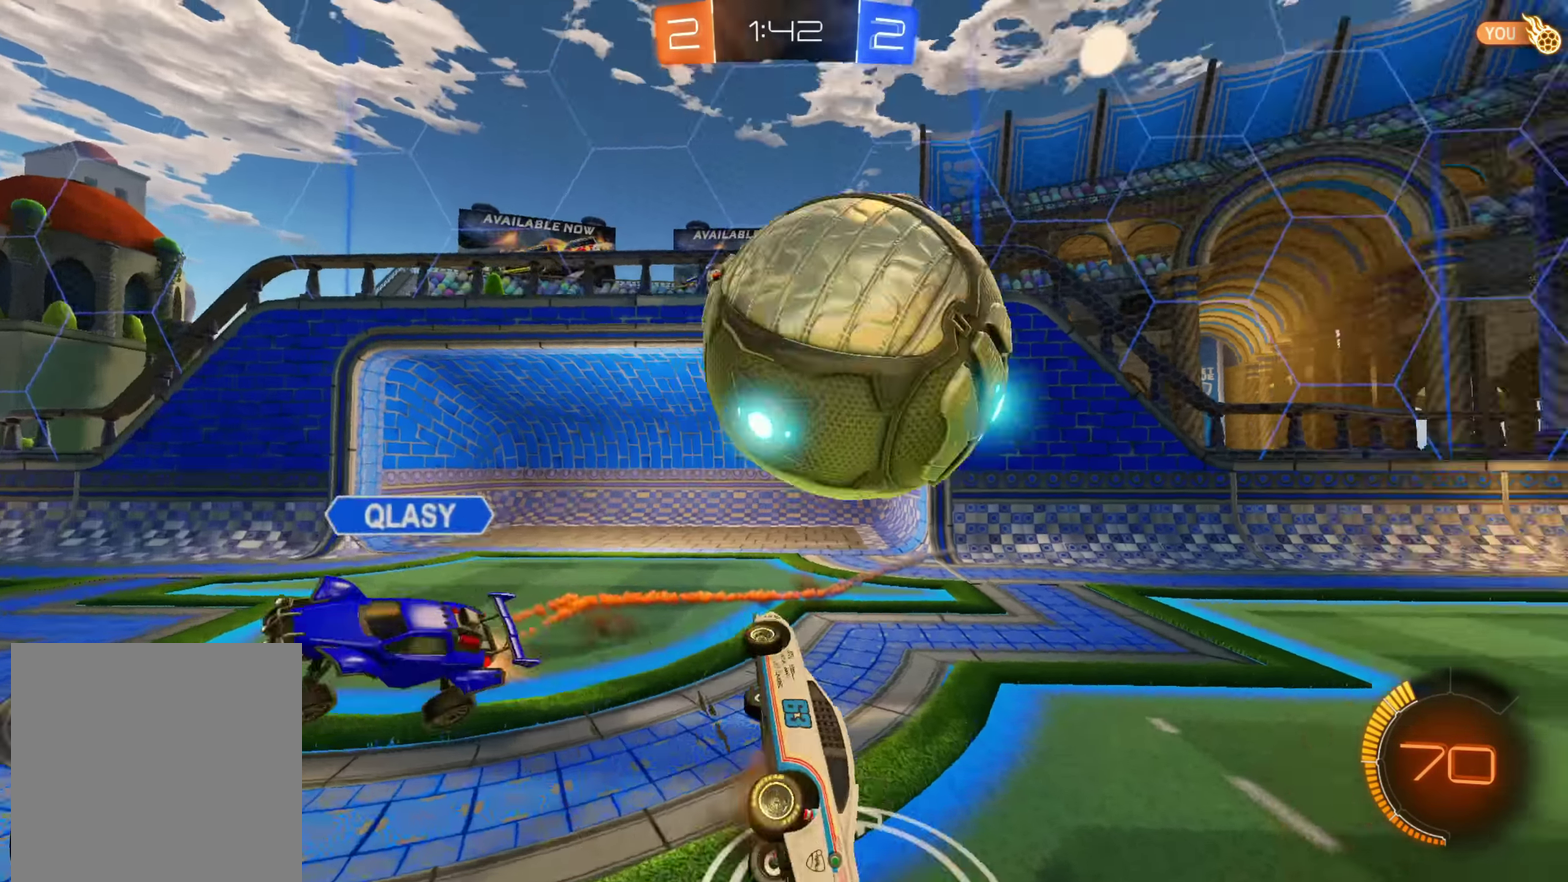
{"buttons": ["R2"], "left_stick": "down-left", "right_stick": "center", "events": [[17, "B", "up"], [17, "L1", "up"], [84, "left_stick", "center"], [400, "left_stick", "down-left"]]}
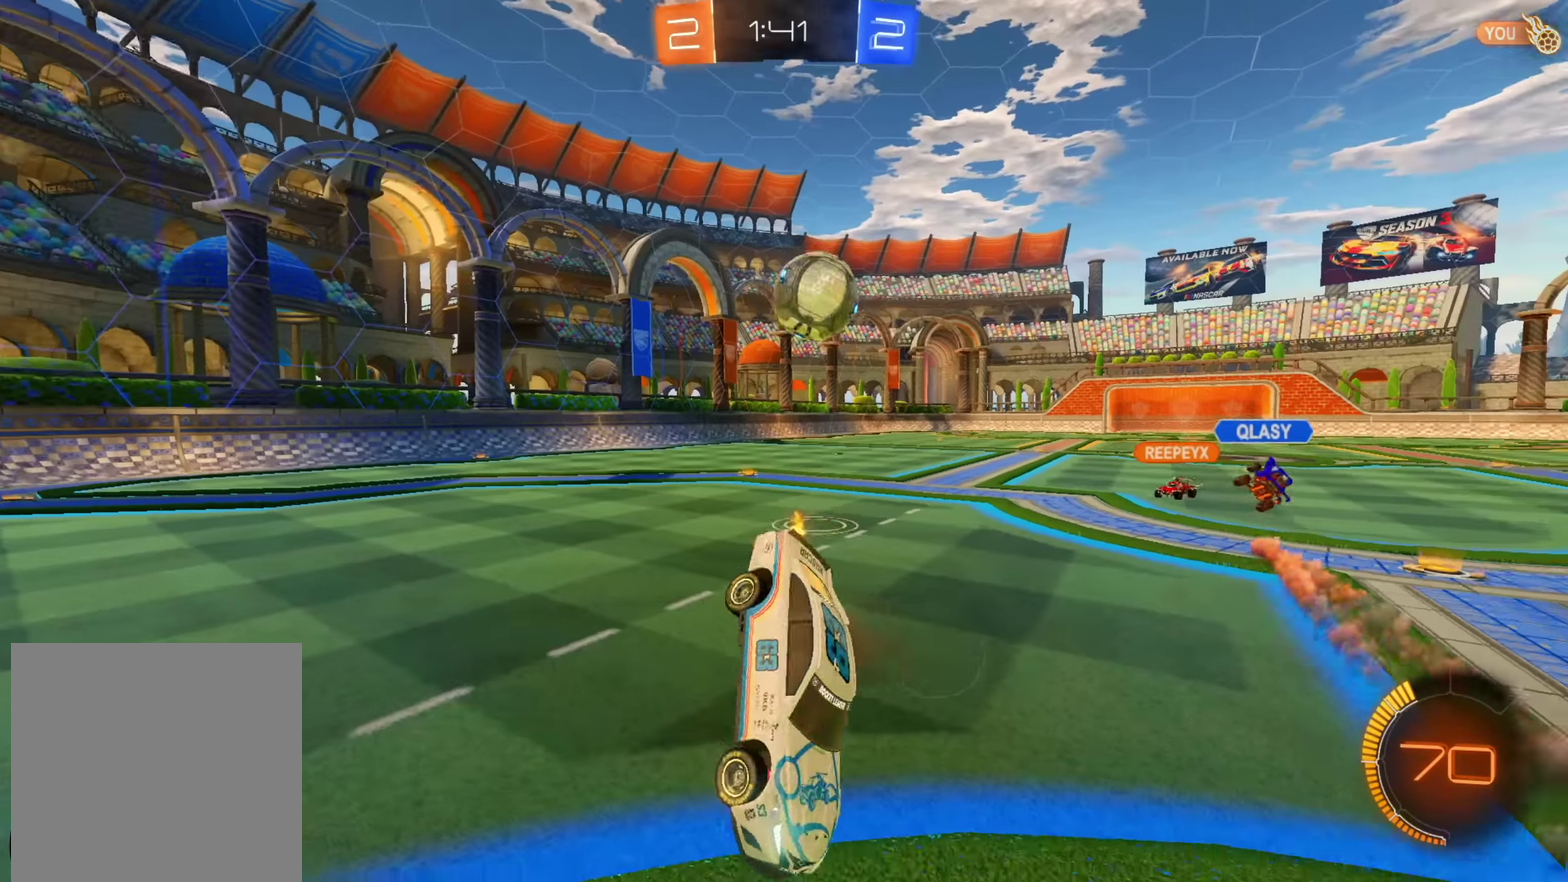
{"buttons": ["A", "R2"], "left_stick": "left", "right_stick": "center", "events": [[134, "A", "down"], [267, "left_stick", "center"], [467, "left_stick", "left"]]}
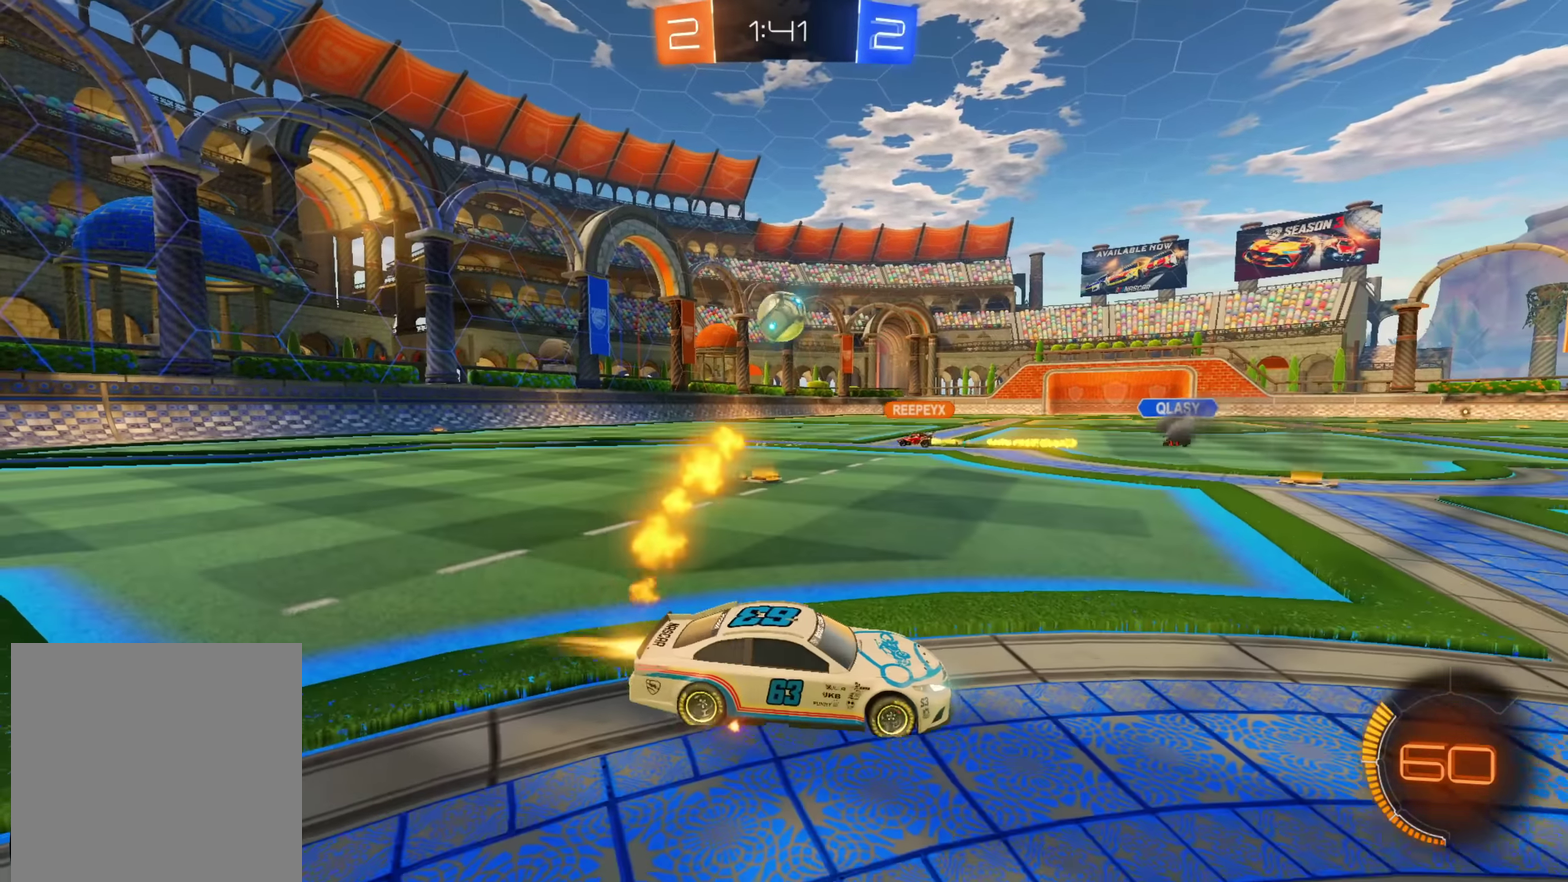
{"buttons": ["R2"], "left_stick": "center", "right_stick": "center", "events": [[34, "left_stick", "down-left"], [284, "left_stick", "center"], [383, "A", "up"]]}
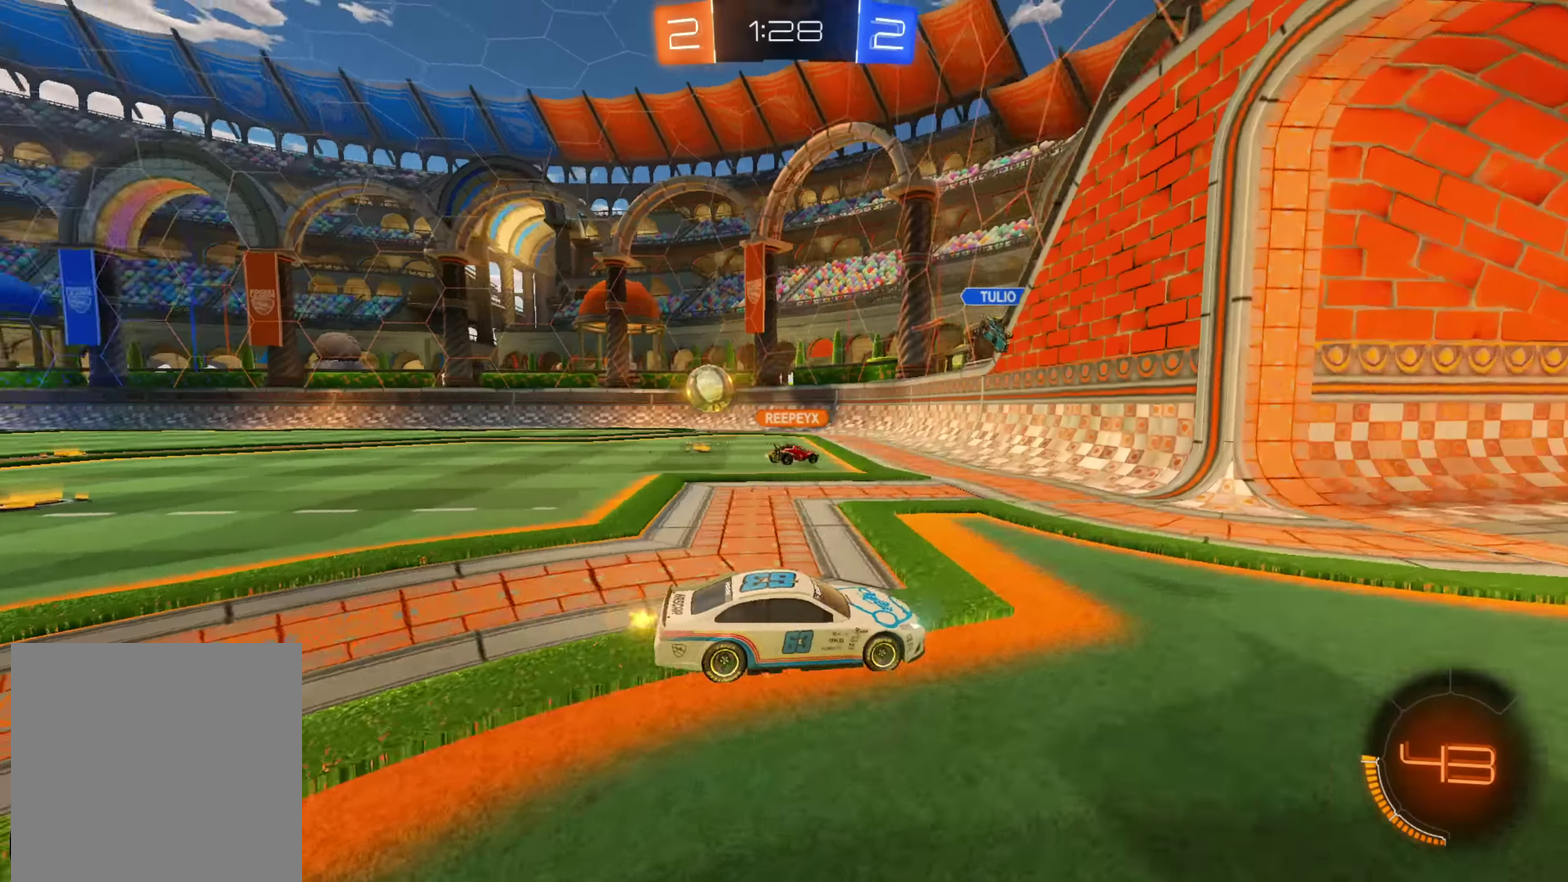
{"buttons": ["R2"], "left_stick": "center", "right_stick": "center", "events": [[350, "left_stick", "right"], [500, "left_stick", "center"]]}
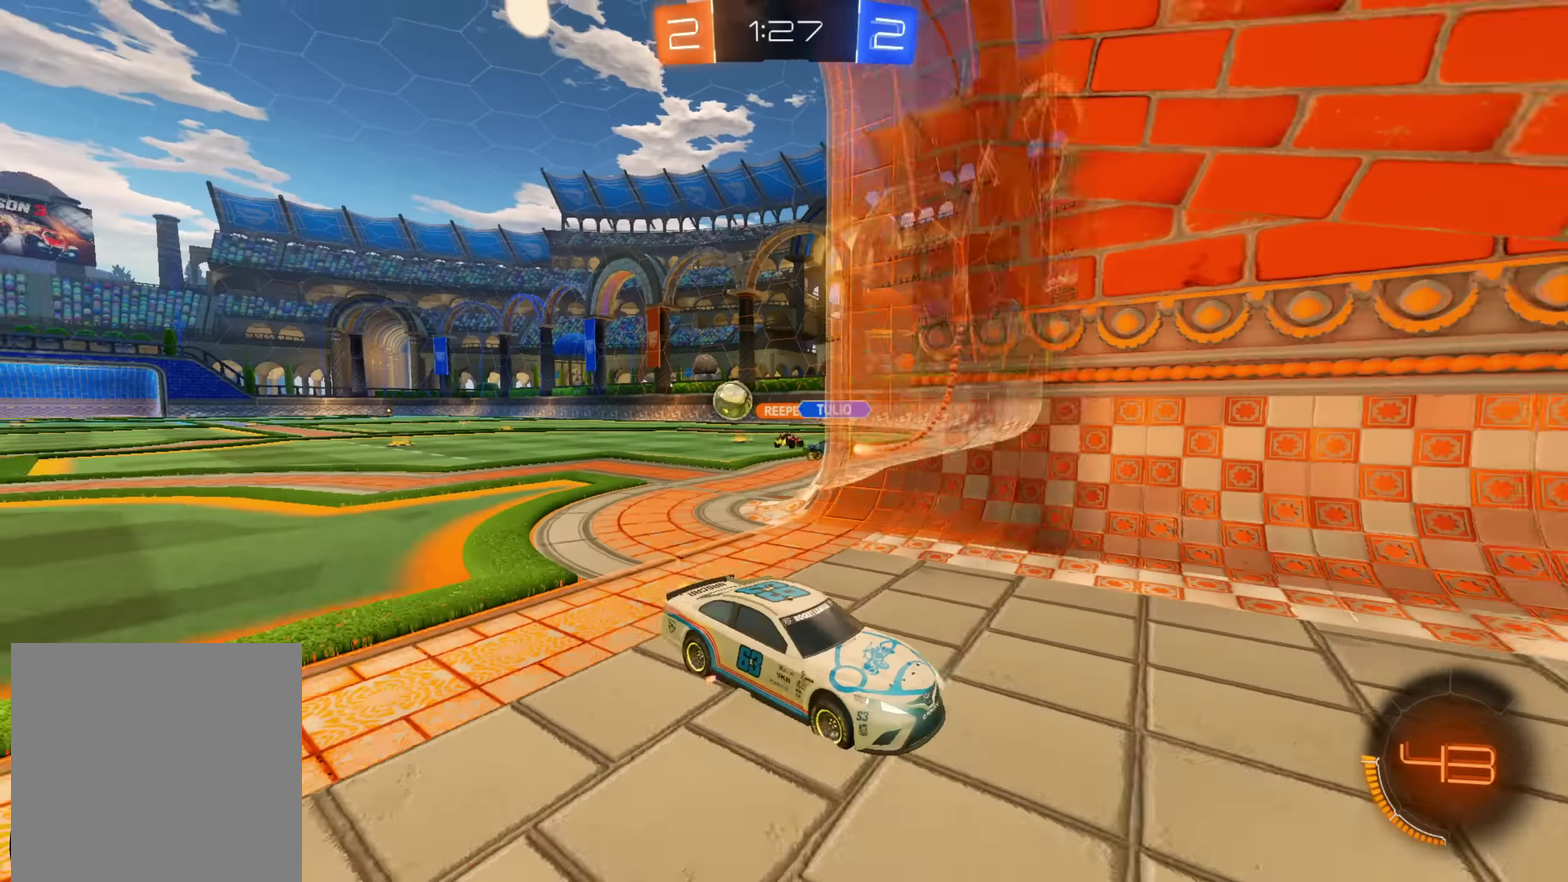
{"buttons": ["R2"], "left_stick": "center", "right_stick": "center", "events": [[66, "left_stick", "right"], [200, "left_stick", "center"]]}
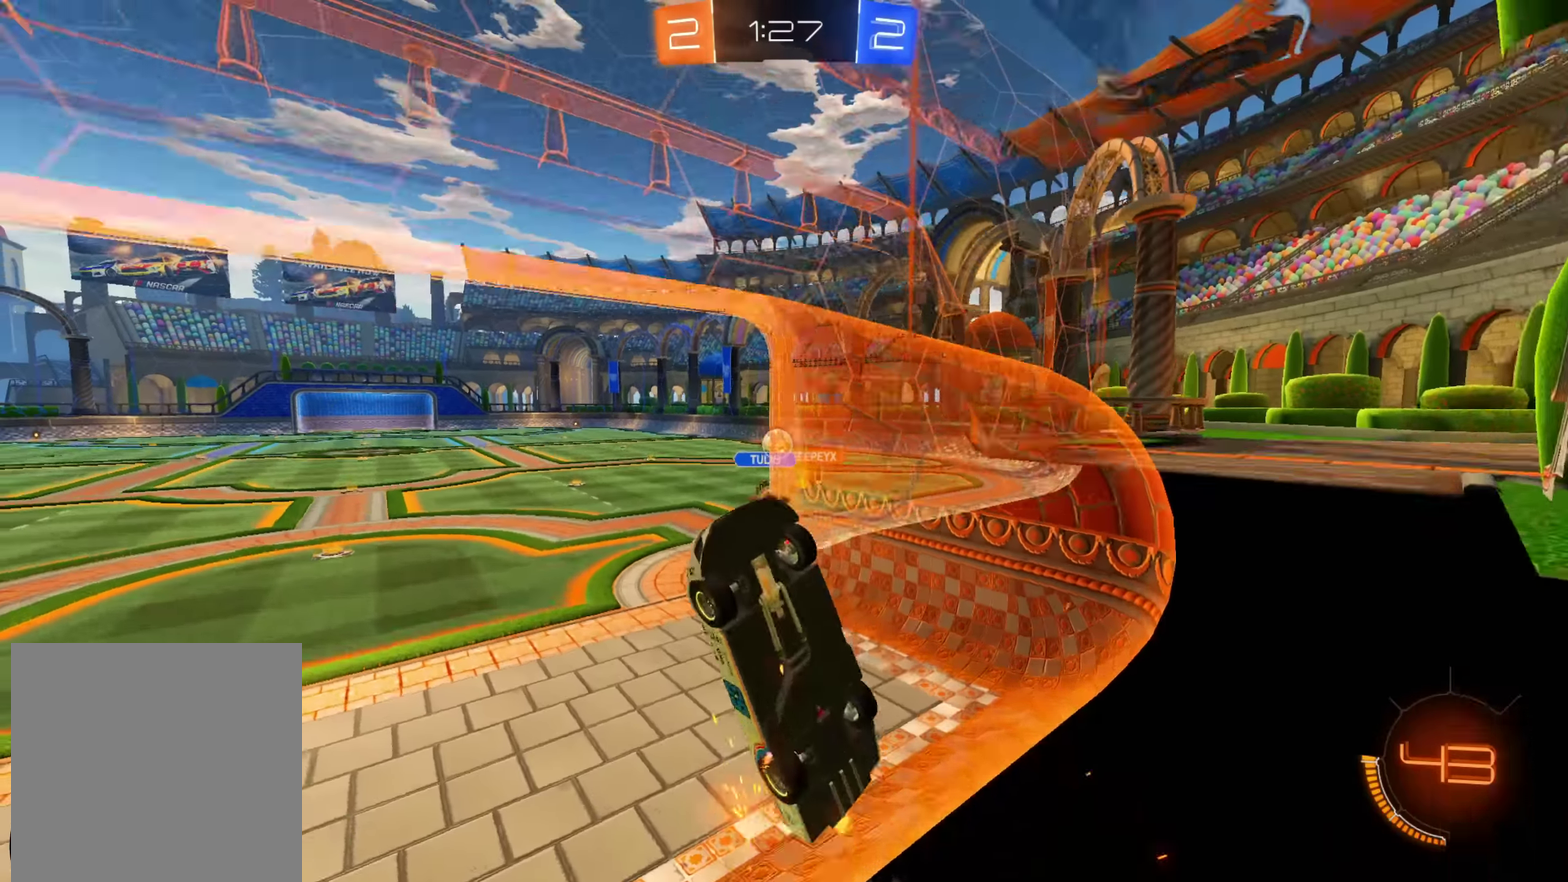
{"buttons": ["L1", "R2"], "left_stick": "up-right", "right_stick": "center", "events": [[183, "L2", "down"], [183, "left_stick", "right"], [216, "B", "down"], [333, "L1", "down"], [383, "B", "up"], [433, "L2", "up"], [433, "left_stick", "up-right"]]}
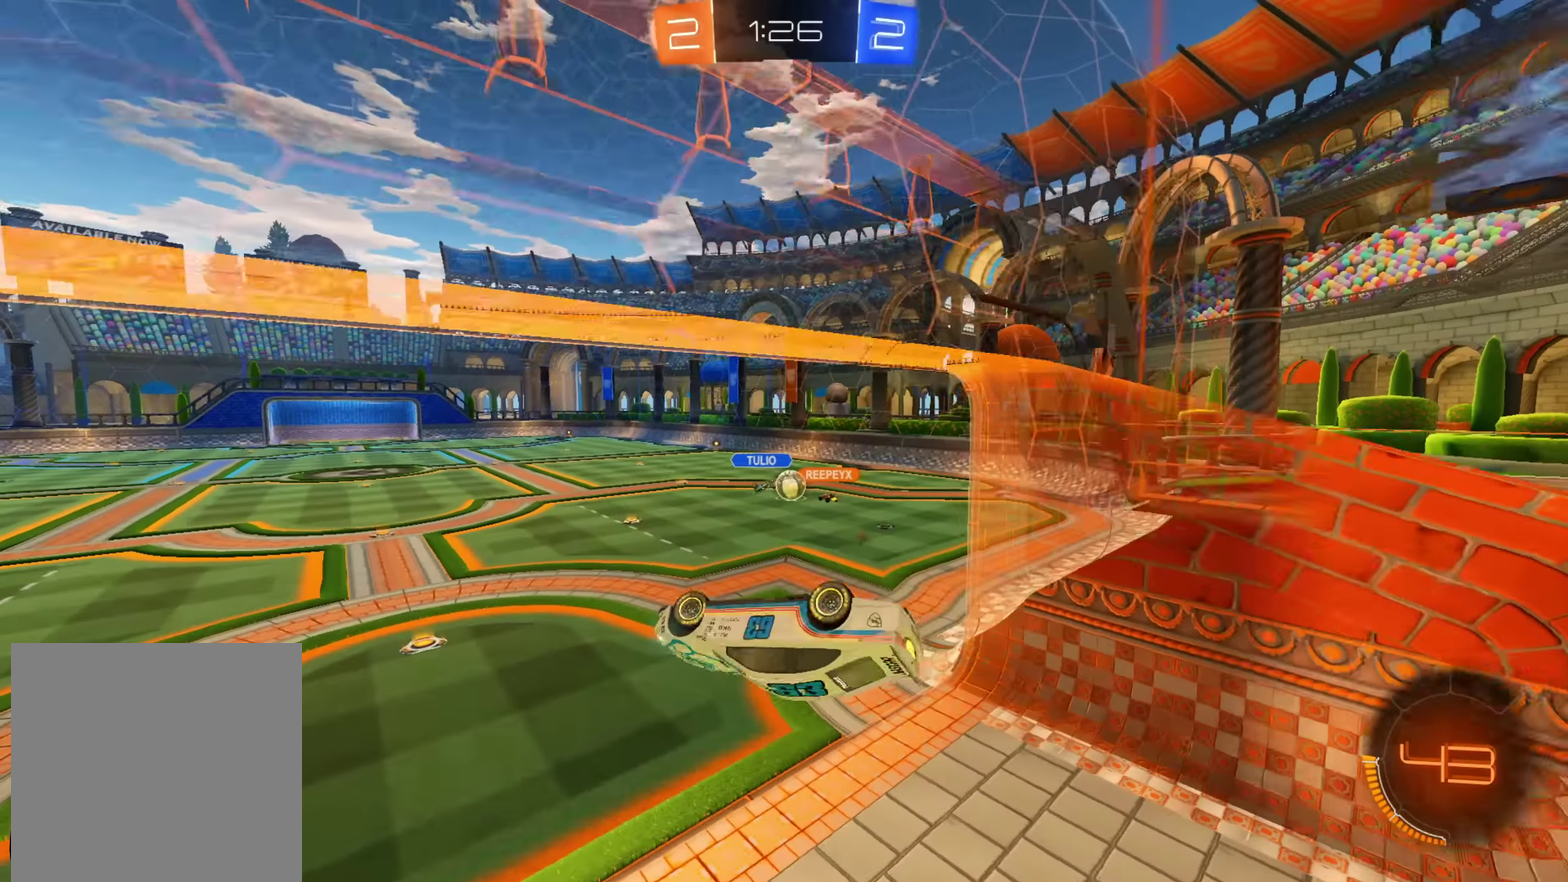
{"buttons": ["R2"], "left_stick": "down-right", "right_stick": "center", "events": [[200, "left_stick", "right"], [250, "L1", "up"], [250, "left_stick", "down-right"], [333, "left_stick", "center"], [366, "A", "down"], [383, "left_stick", "down-right"], [500, "A", "up"]]}
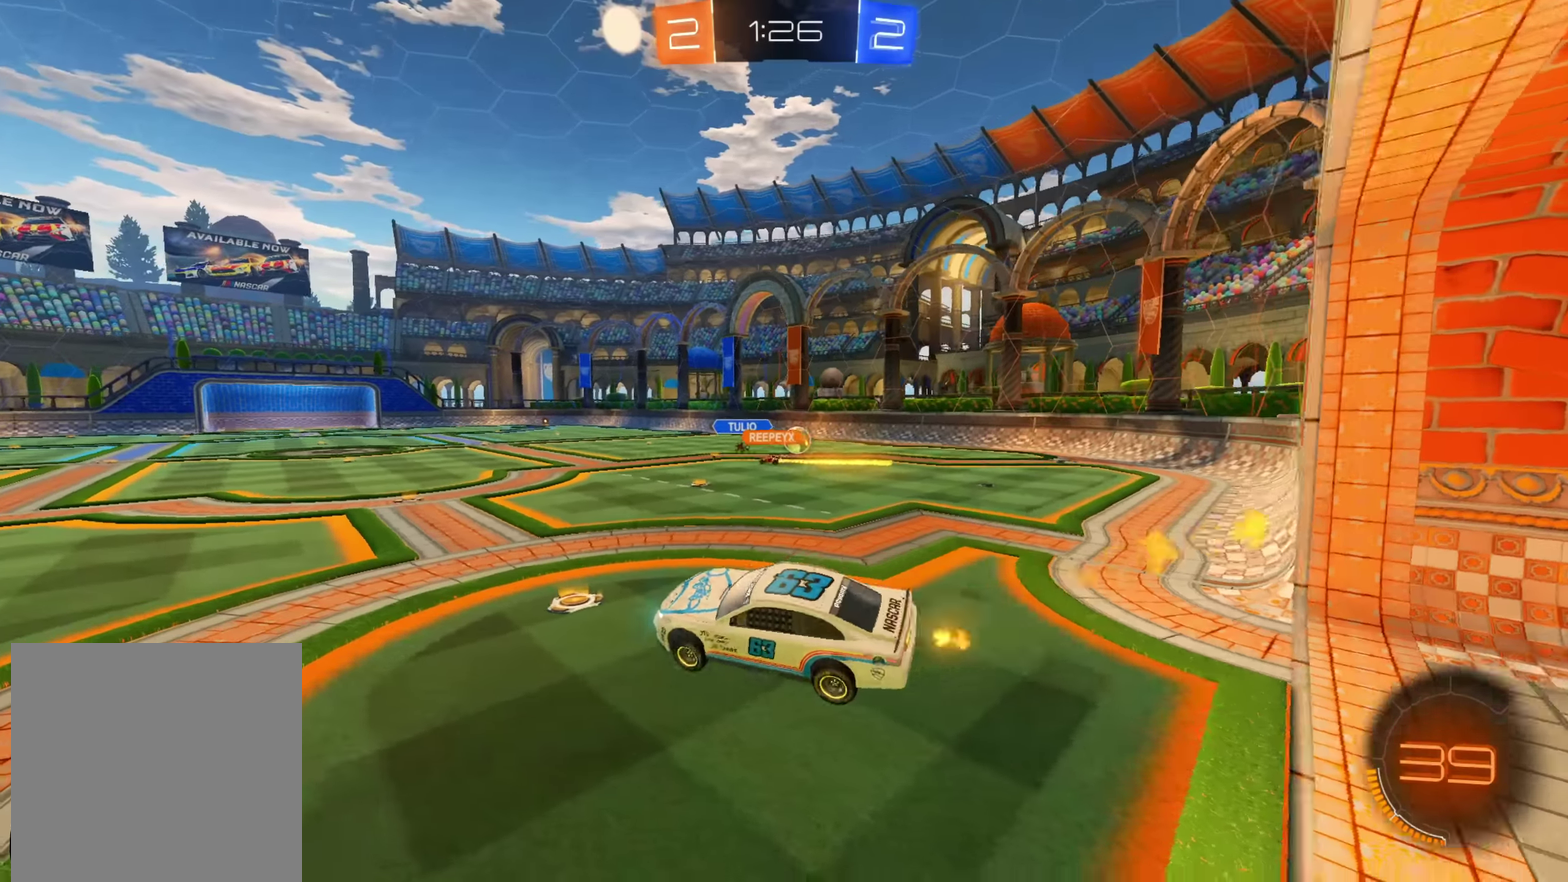
{"buttons": ["L1", "R2"], "left_stick": "up-right", "right_stick": "center", "events": [[33, "left_stick", "center"], [183, "L1", "down"], [183, "left_stick", "up"], [250, "B", "down"], [316, "L1", "up"], [366, "B", "up"], [416, "B", "down"], [416, "left_stick", "up-right"], [433, "L1", "down"], [500, "B", "up"]]}
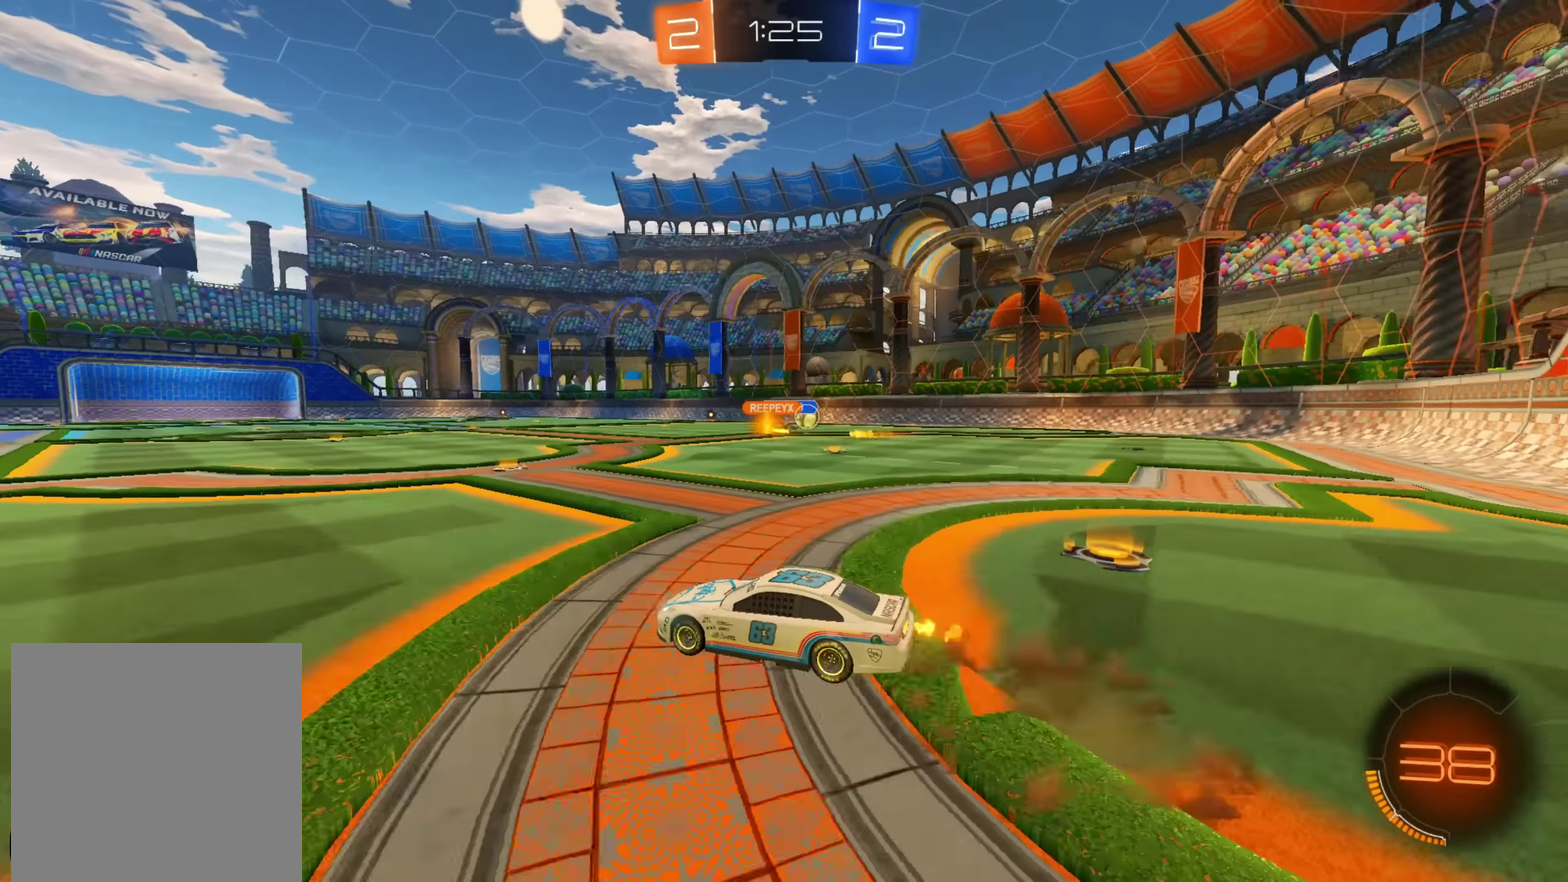
{"buttons": ["R2"], "left_stick": "right", "right_stick": "center", "events": [[16, "left_stick", "right"], [50, "B", "down"], [183, "B", "up"], [216, "L1", "up"], [250, "left_stick", "center"], [483, "left_stick", "right"]]}
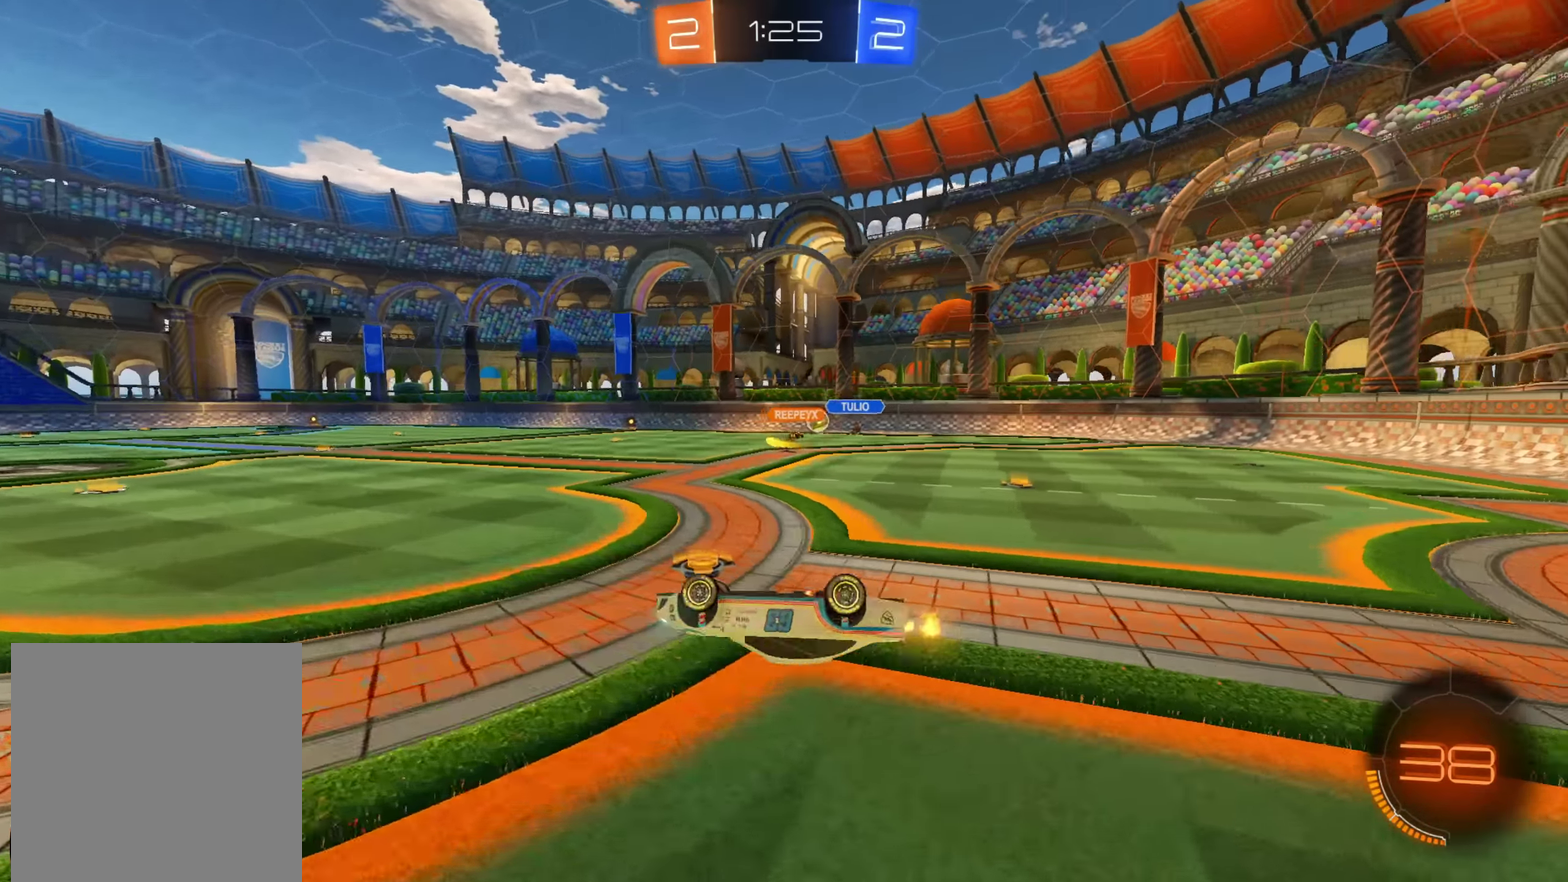
{"buttons": ["R2"], "left_stick": "right", "right_stick": "center", "events": [[166, "R2", "up"], [350, "left_stick", "center"], [500, "R2", "down"], [500, "left_stick", "right"]]}